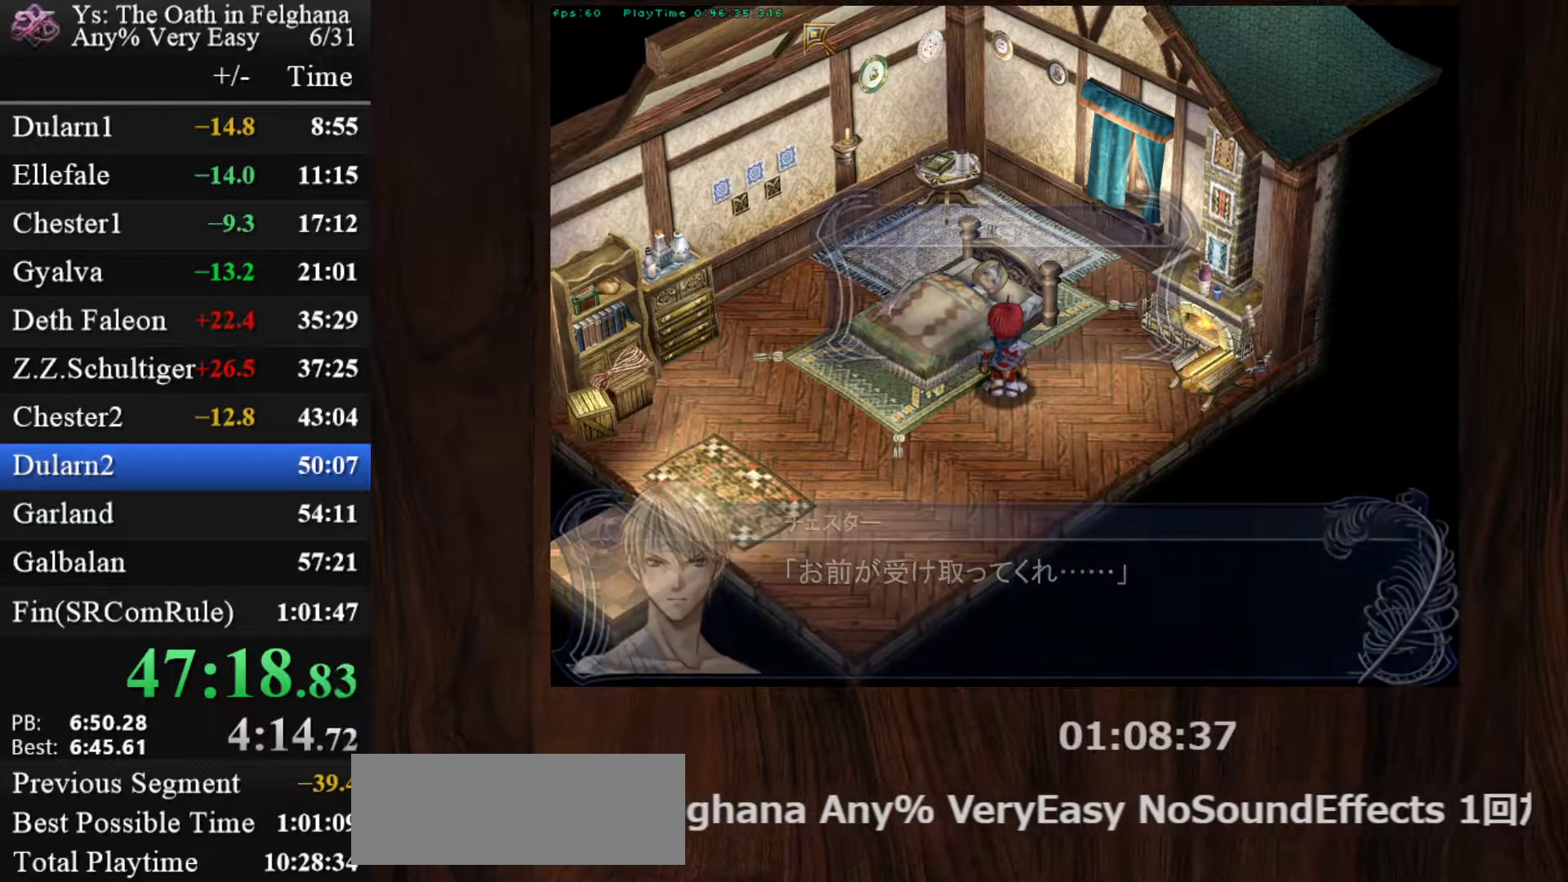
Gameplay with keyboard and mouse; each line is a JSON object with the keys and mouse buttons held at the frame after it. "events" lists presses ("down") and releases ("up") of "c", "ctrl", "d", "down", "left", "right", "s", "shift", "space", "up", "v", "x", "z", "mouse_left", "mouse_wheel" and "mouse_right" between this image and that frame as [ms after this image, input, new state], when the widget could be followed in between. "mouse_left", "mouse_wheel", "mouse_right" = the "left", "wheel", "right" buttons of the "mouse" list. No other keys are recorded. "wheel" means that the mouse wheel is clicked or scrolled. Mouse movement is not recorded. Not read: other_keys.
{"keys": [], "mouse": [], "events": [[50, "z", "up"], [200, "z", "down"], [383, "z", "up"]]}
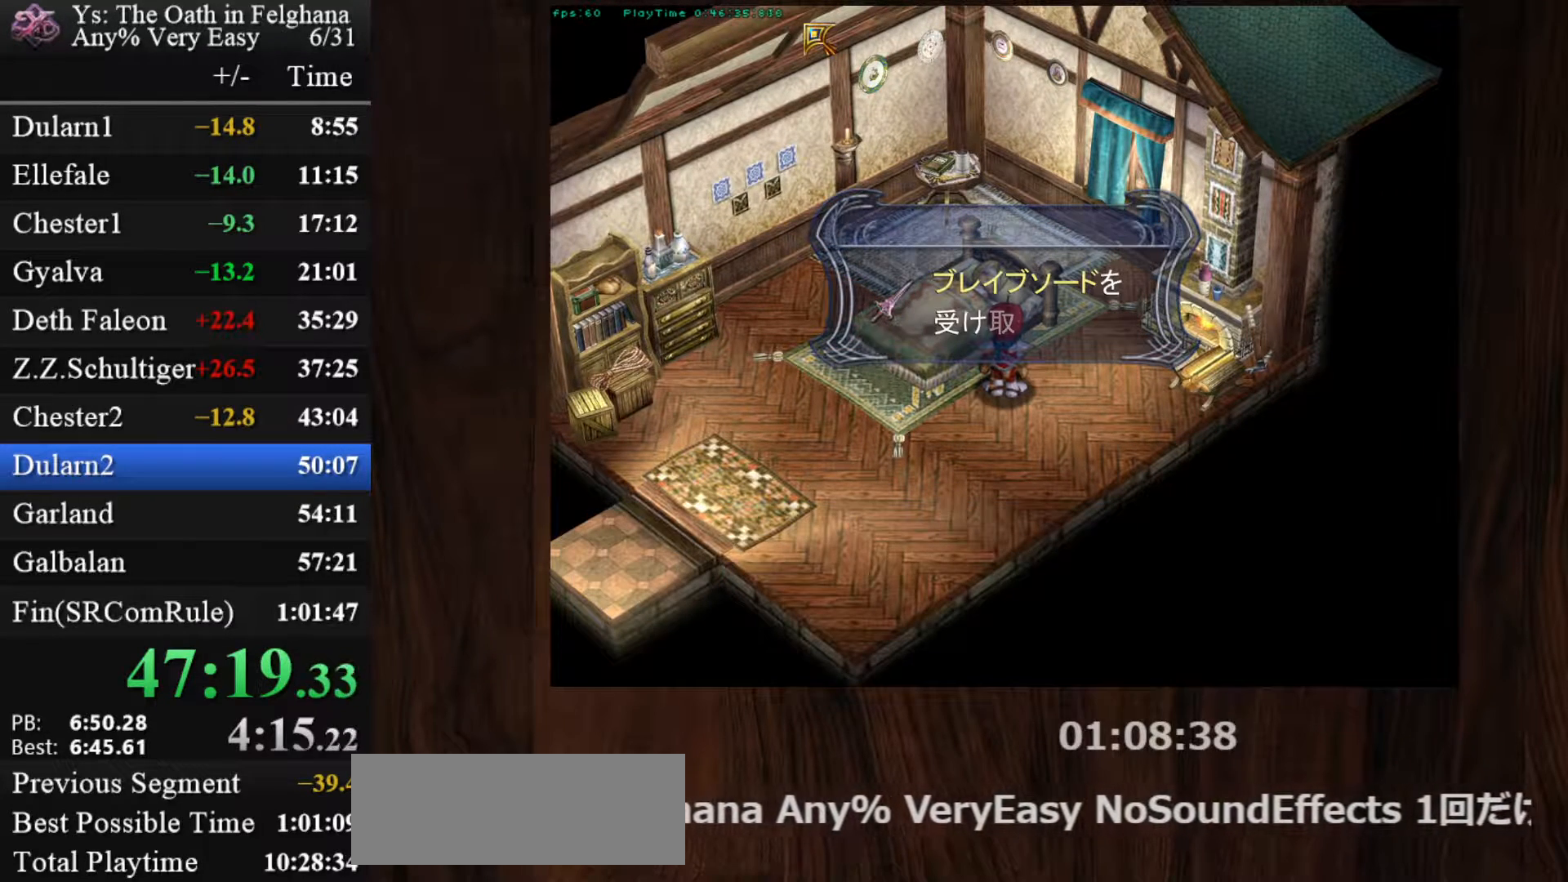
{"keys": ["z"], "mouse": [], "events": [[17, "z", "down"], [200, "z", "up"], [350, "z", "down"]]}
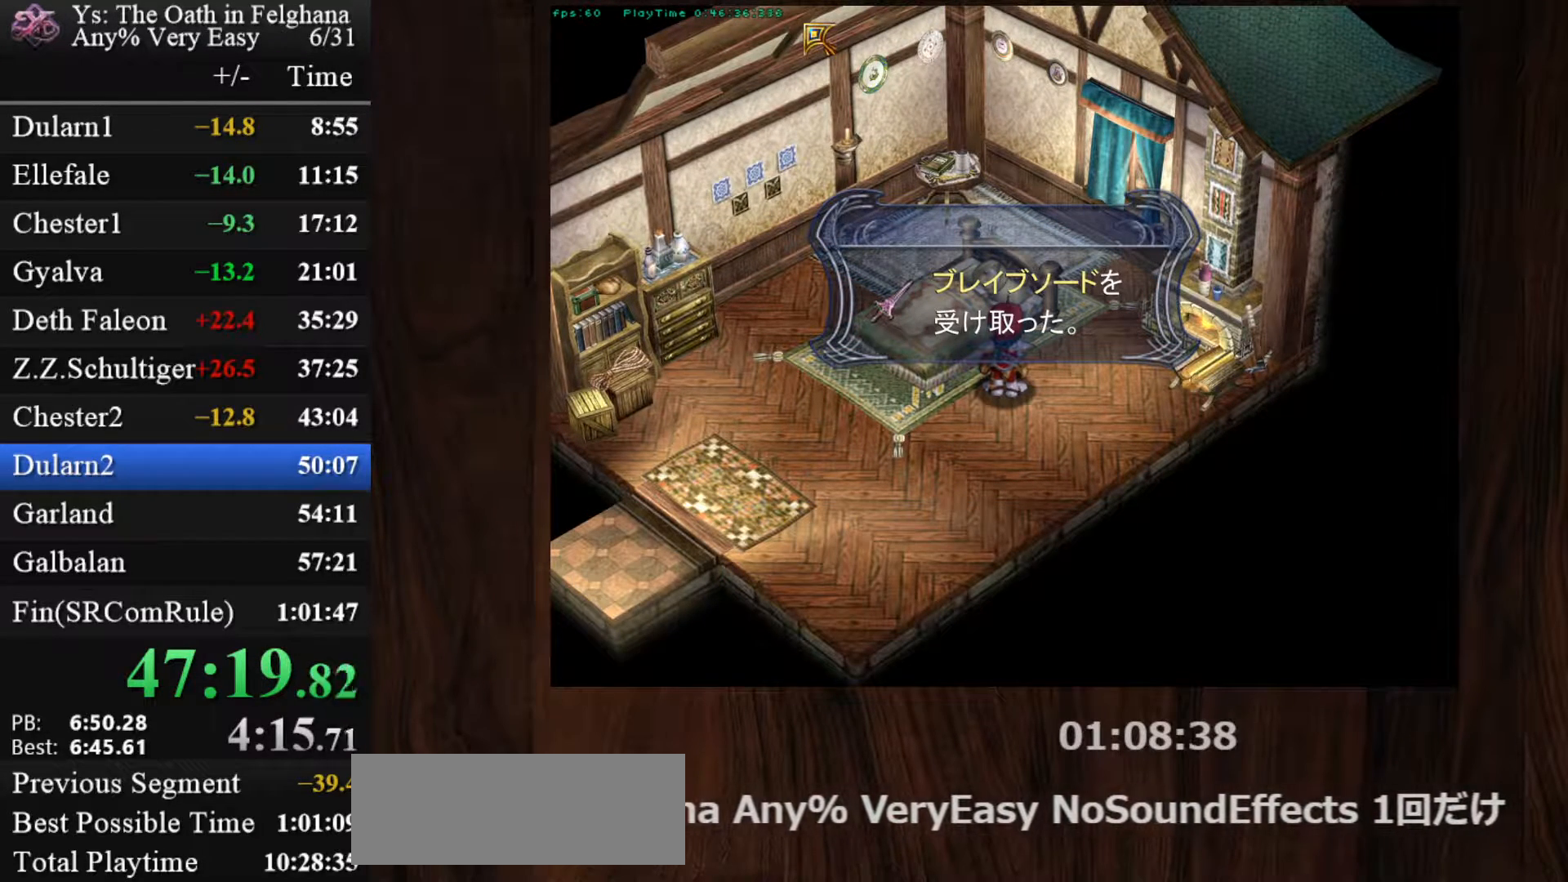
{"keys": ["z"], "mouse": [], "events": [[33, "z", "up"], [167, "z", "down"], [317, "z", "up"], [500, "z", "down"]]}
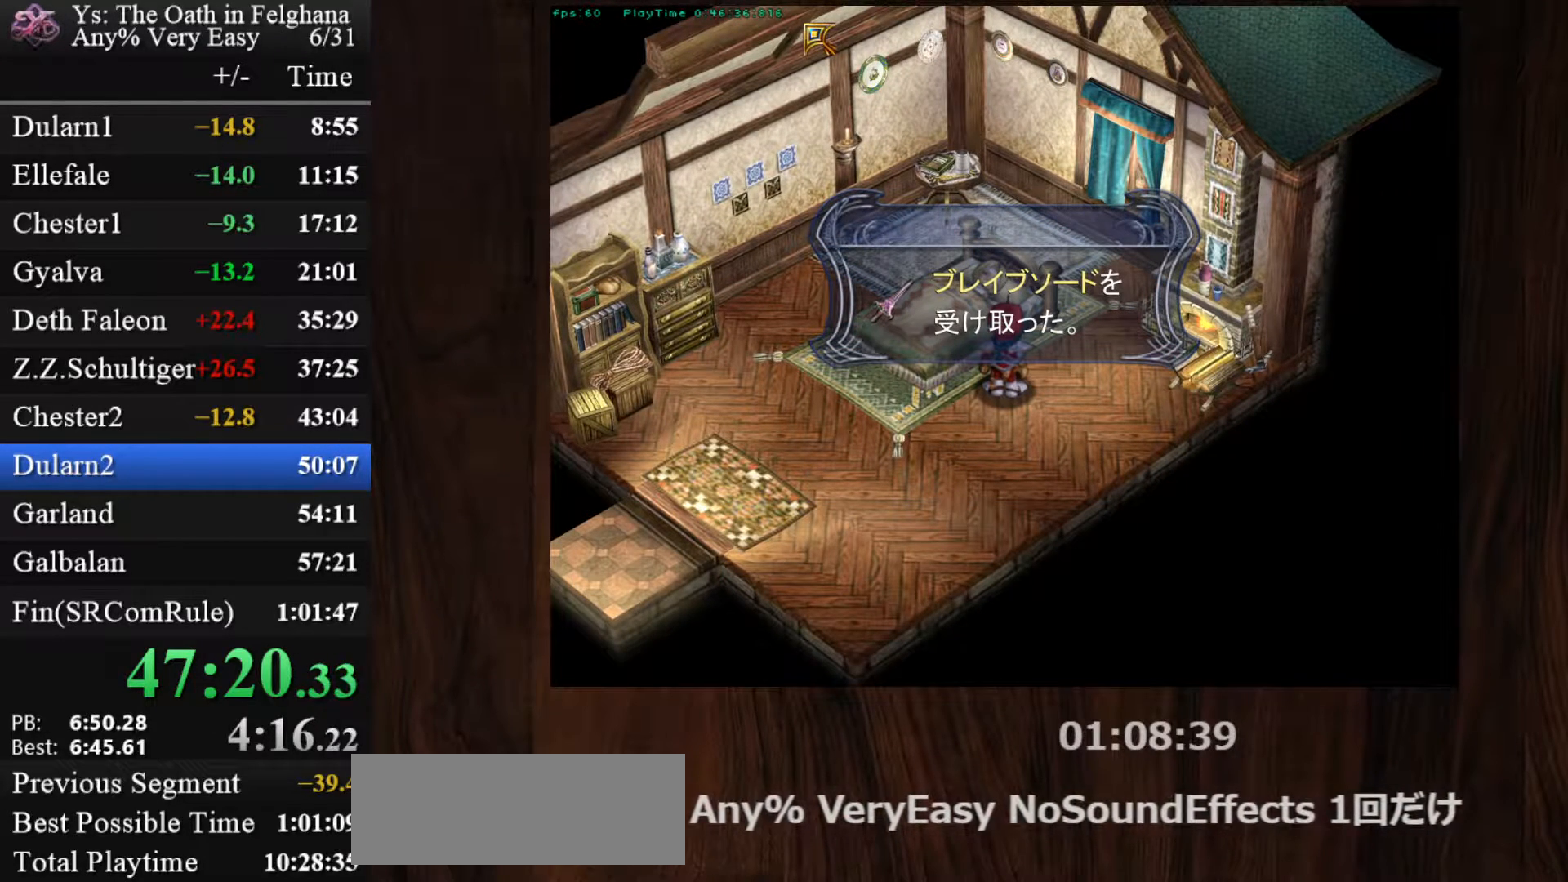
{"keys": [], "mouse": [], "events": [[133, "z", "up"], [333, "z", "down"], [467, "z", "up"]]}
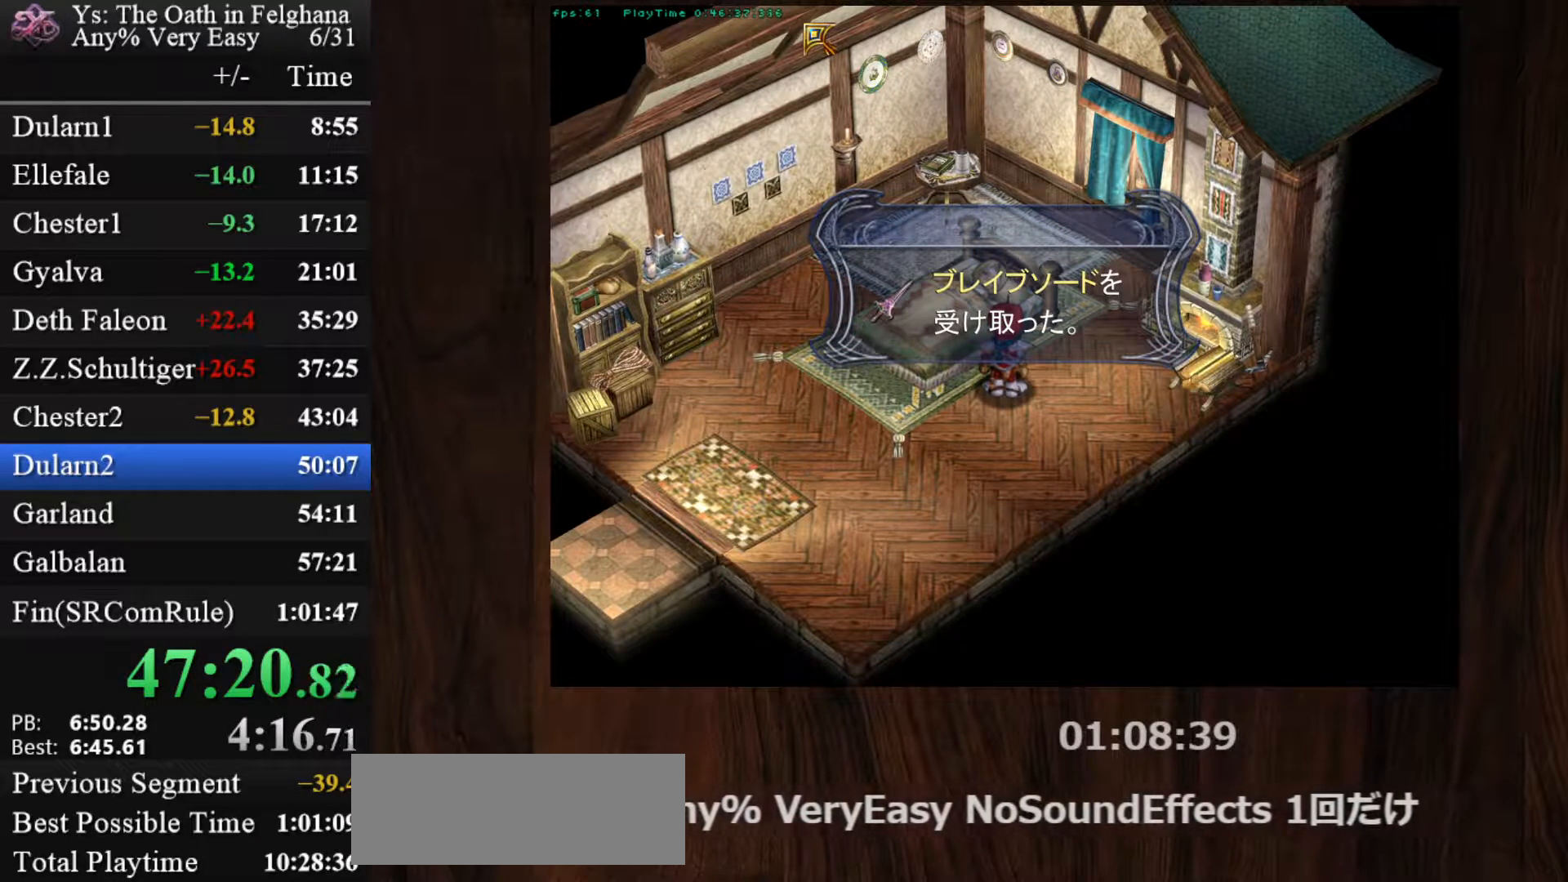
{"keys": ["z"], "mouse": [], "events": [[167, "z", "down"], [317, "z", "up"], [450, "z", "down"]]}
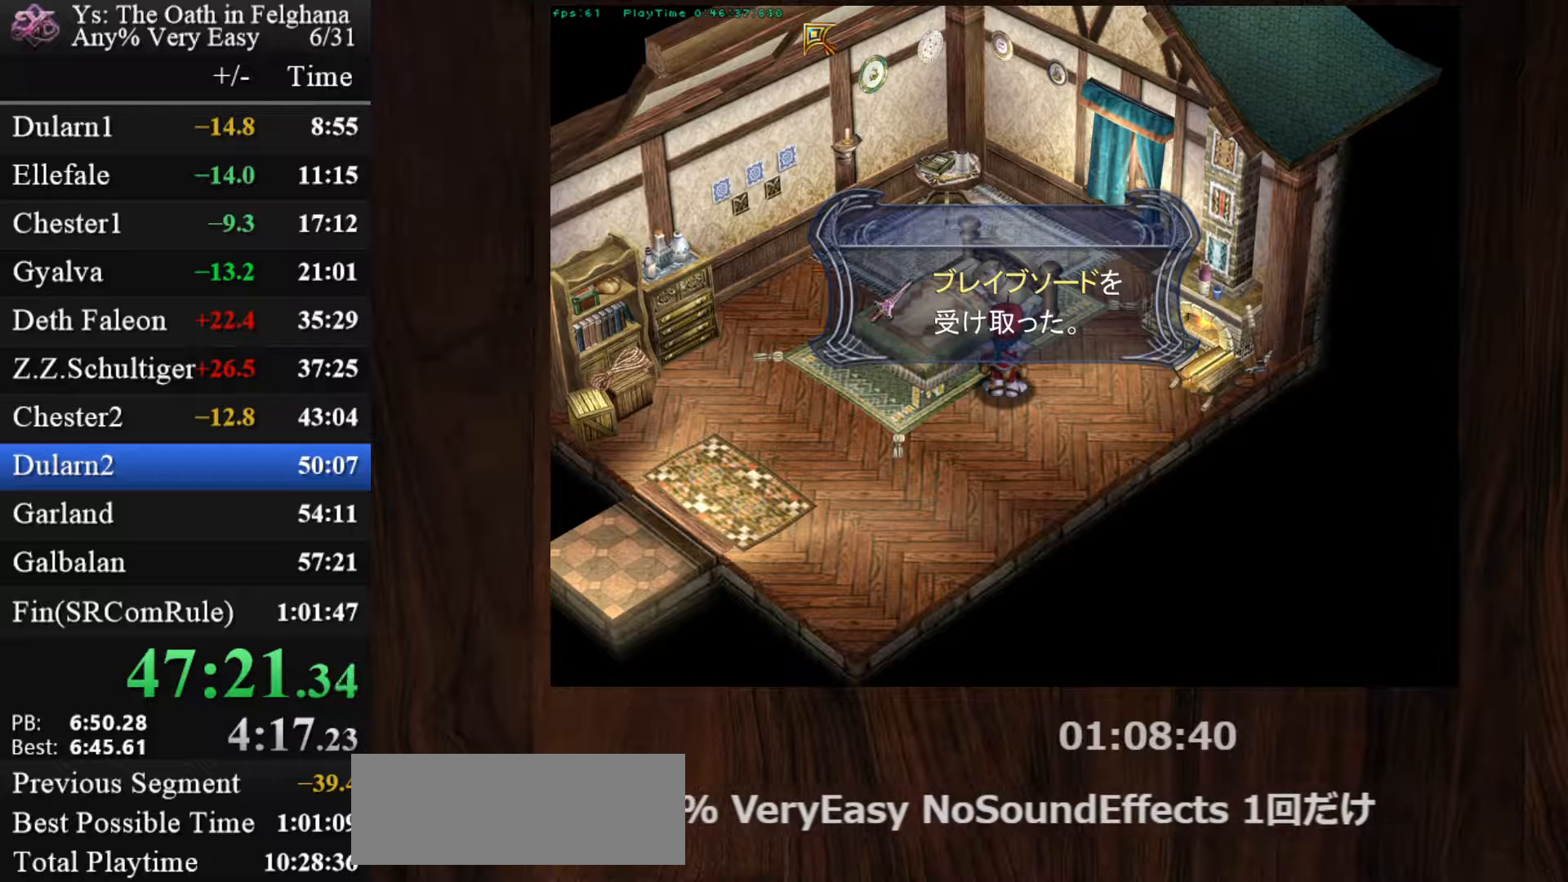
{"keys": ["ctrl"], "mouse": [], "events": [[50, "ctrl", "down"], [50, "mouse_left", "down"], [100, "z", "up"], [150, "mouse_left", "up"]]}
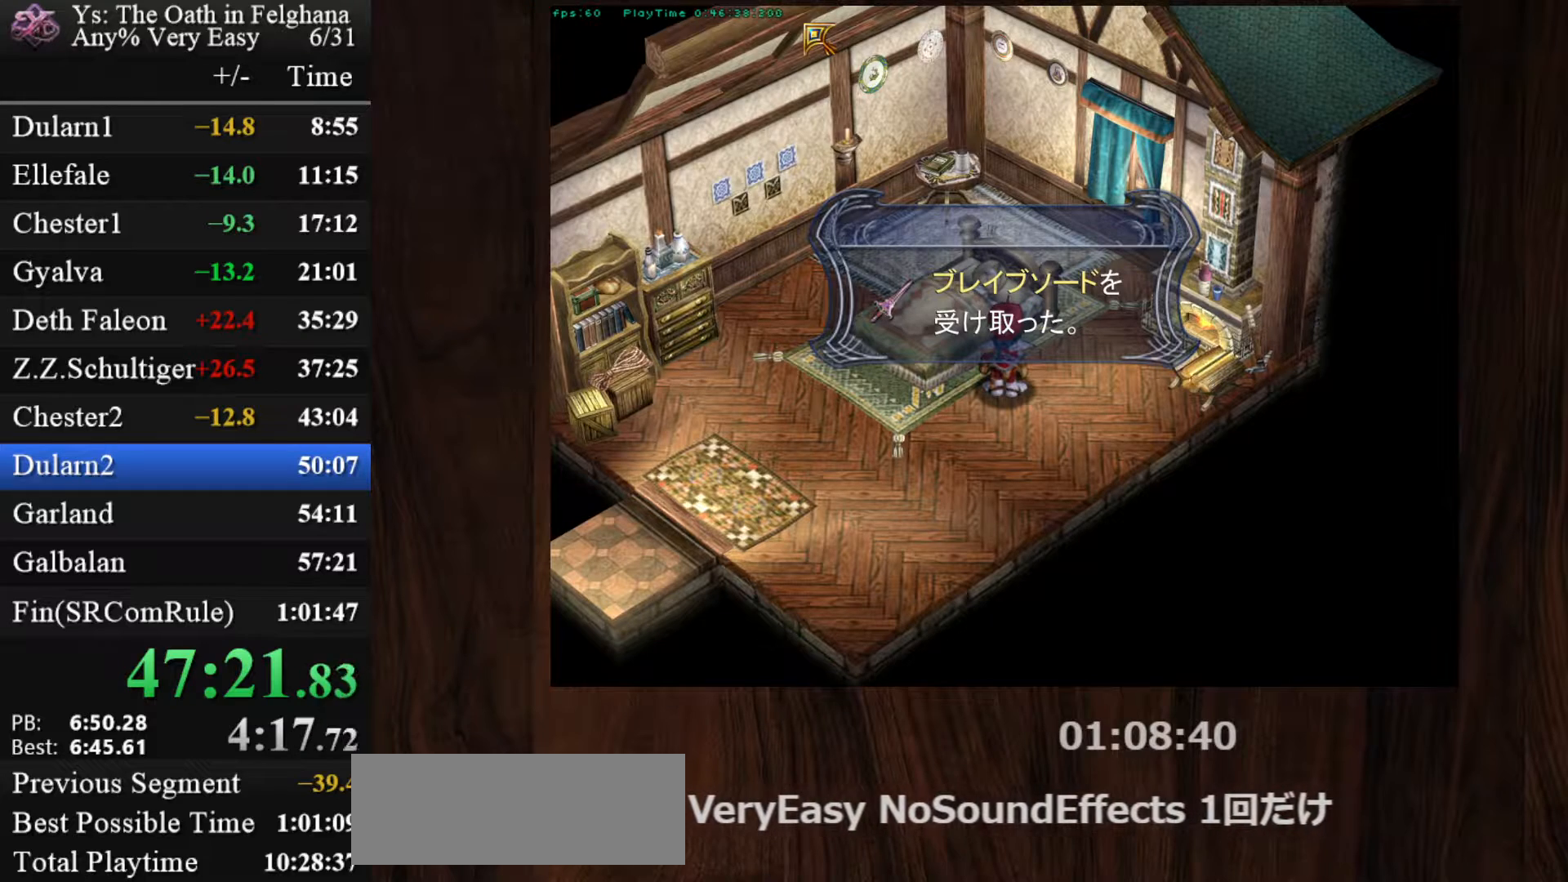
{"keys": ["ctrl"], "mouse": [], "events": [[67, "mouse_left", "down"], [383, "mouse_left", "up"]]}
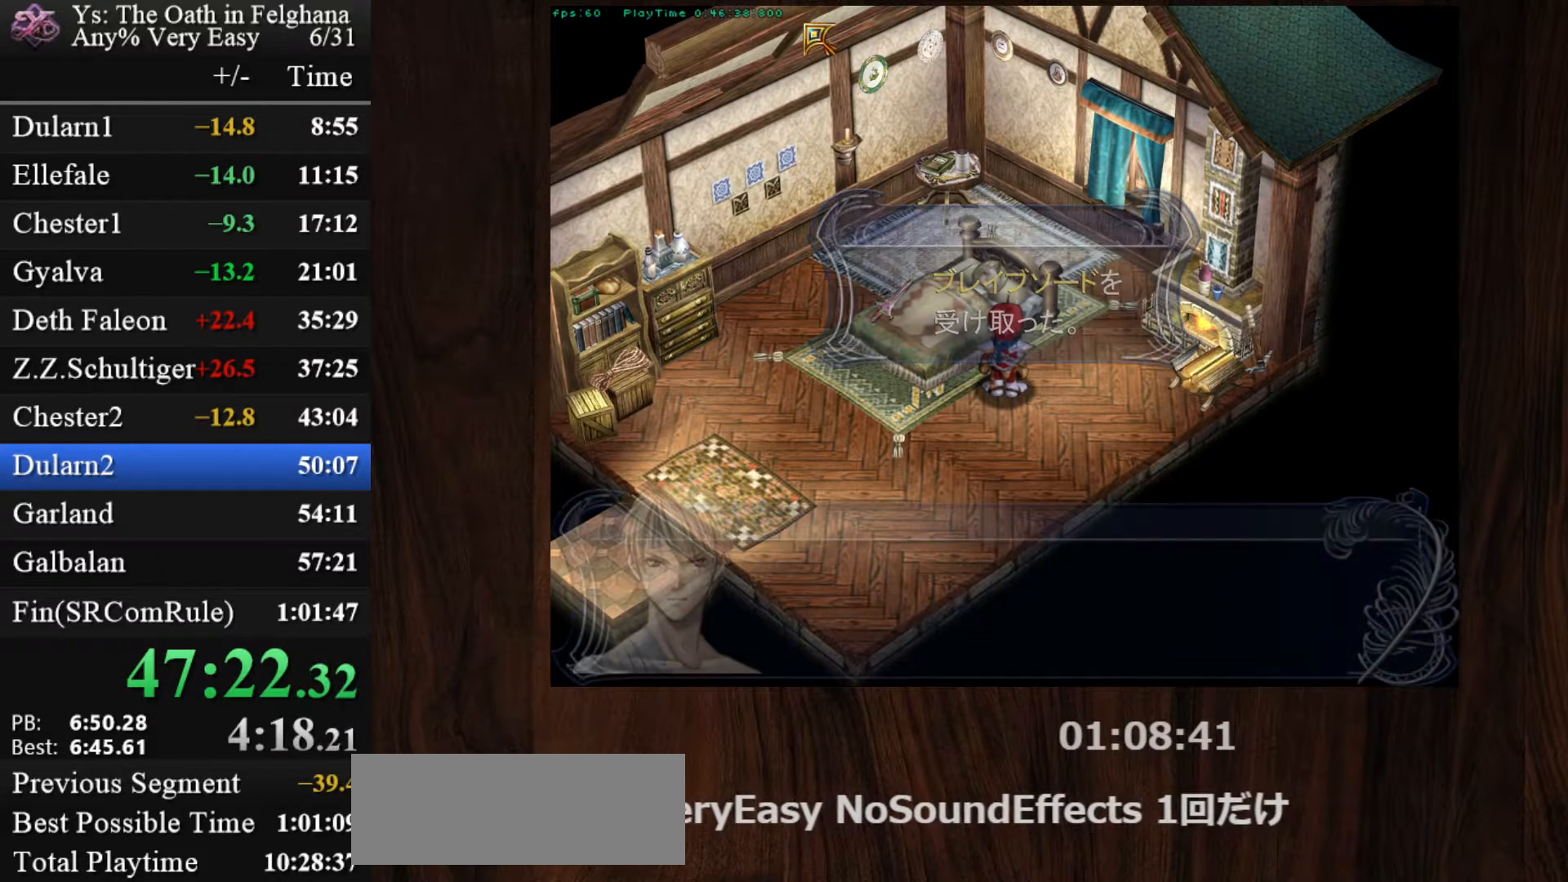
{"keys": ["ctrl"], "mouse": ["left"], "events": [[317, "mouse_left", "down"]]}
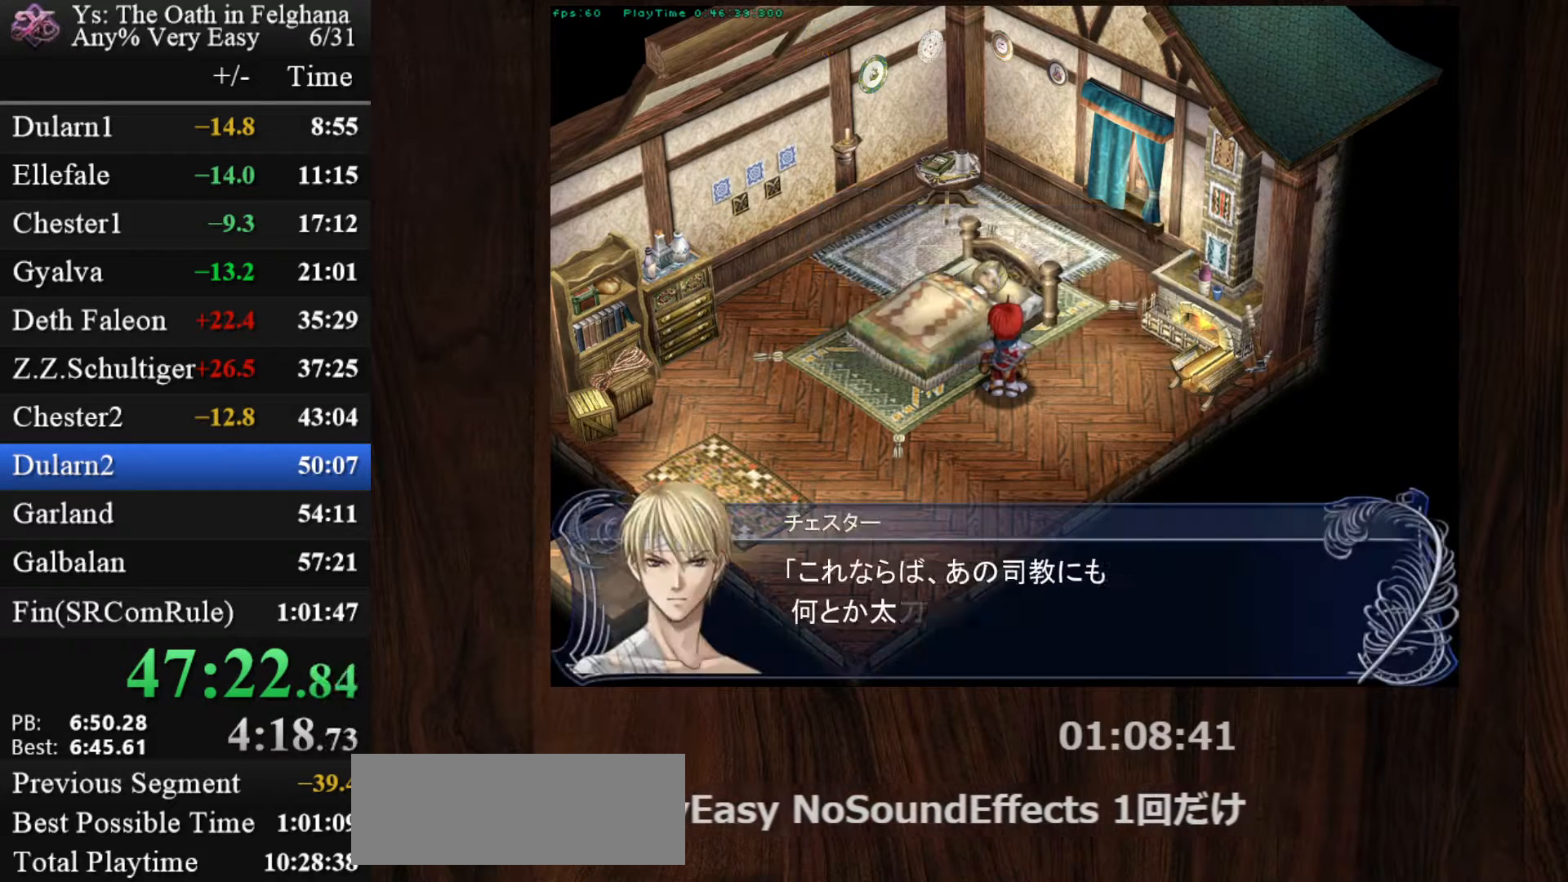
{"keys": ["ctrl"], "mouse": [], "events": [[100, "mouse_left", "up"]]}
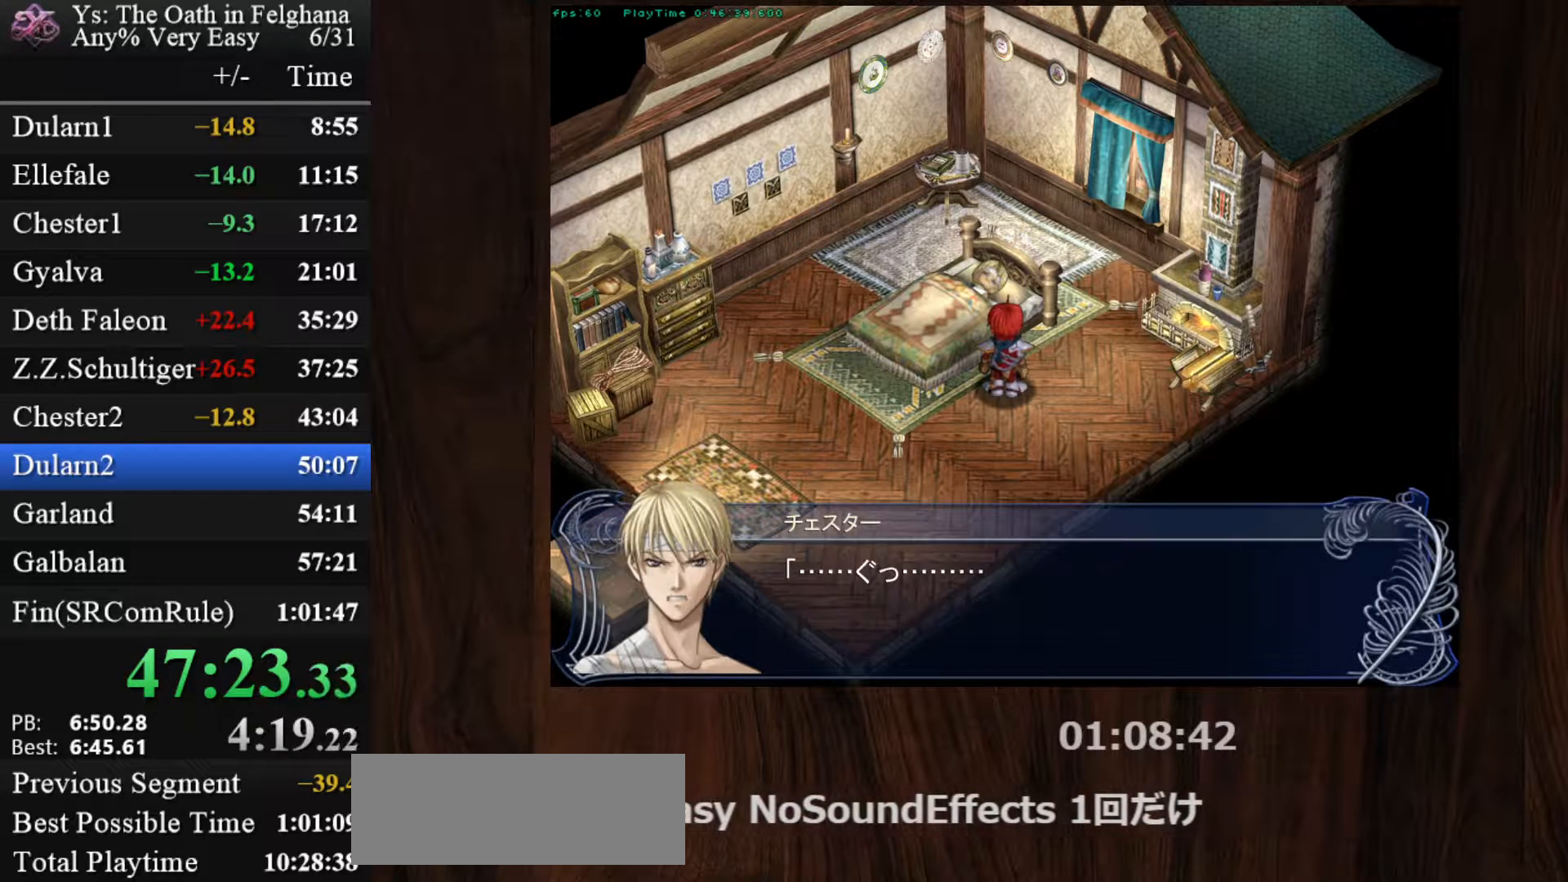
{"keys": ["ctrl"], "mouse": [], "events": [[67, "mouse_left", "down"], [383, "mouse_left", "up"]]}
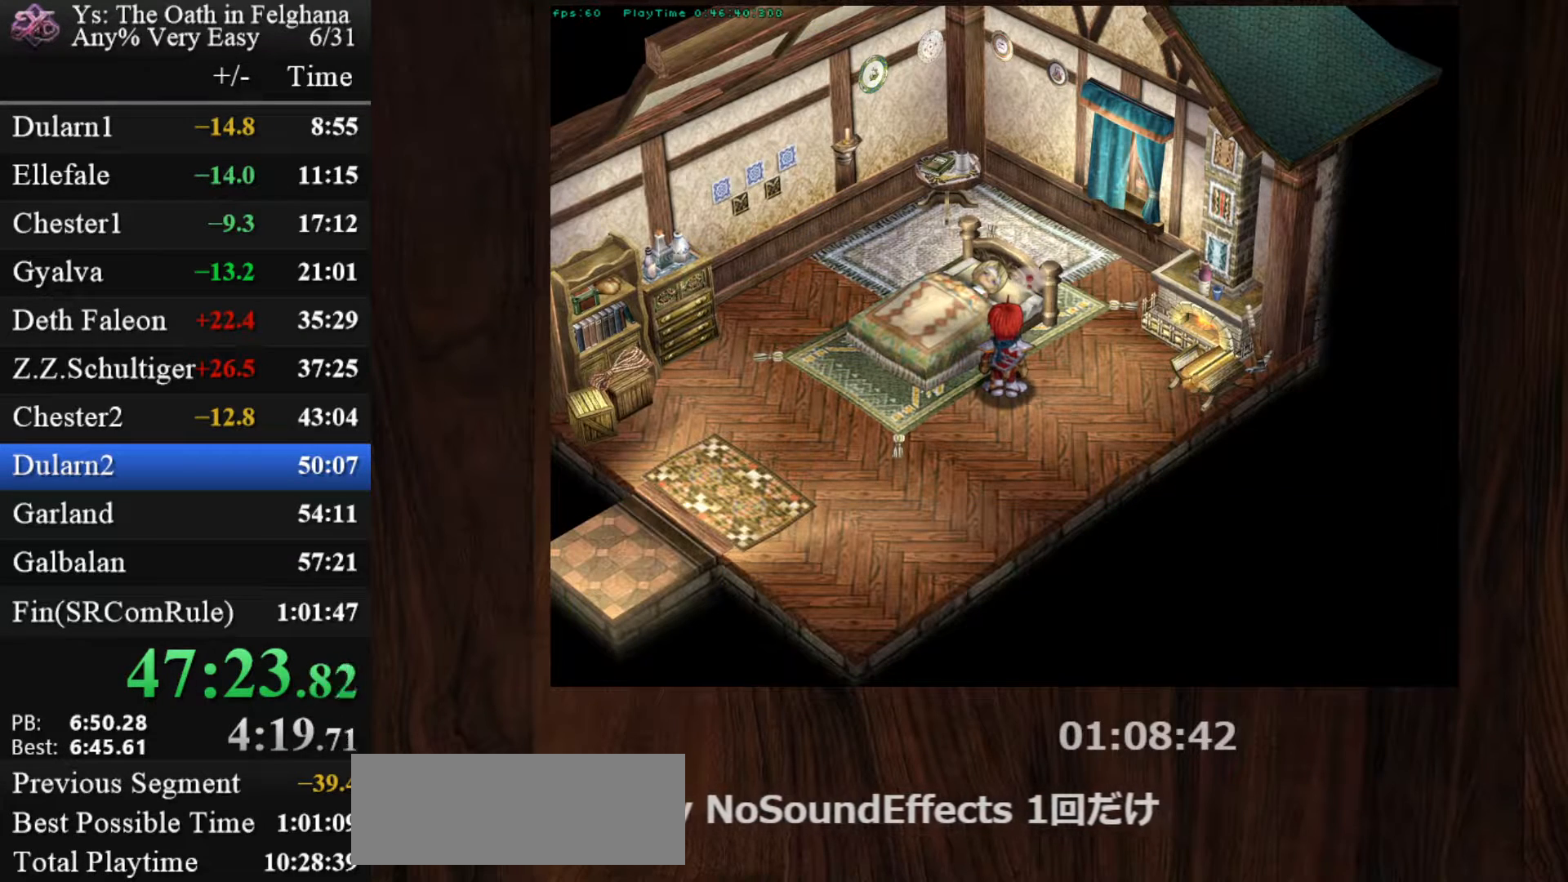
{"keys": ["ctrl"], "mouse": ["left"], "events": [[300, "mouse_left", "down"]]}
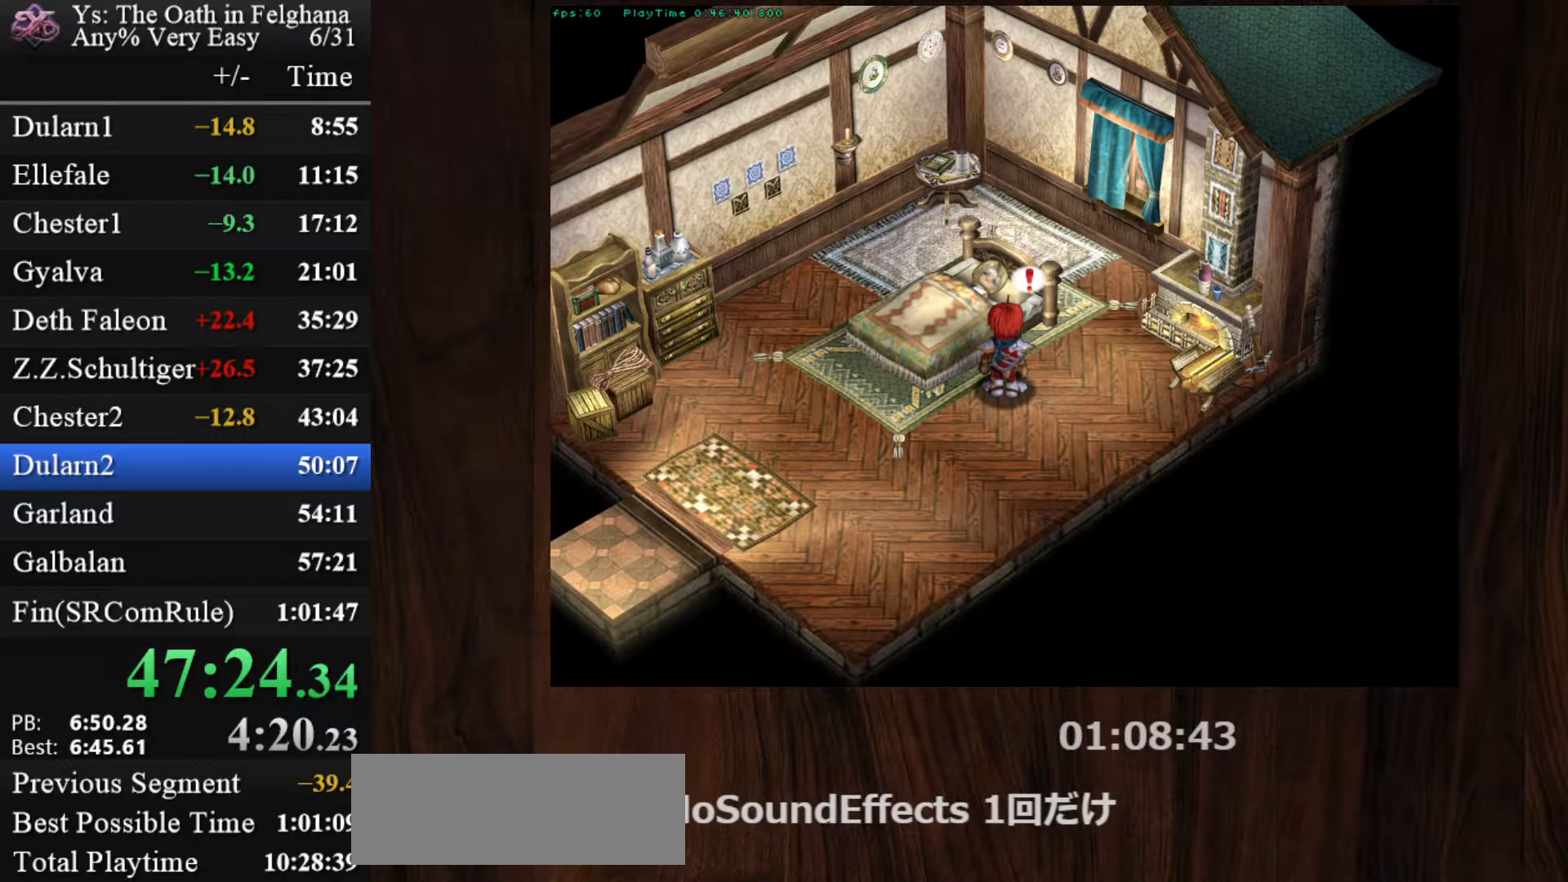
{"keys": ["ctrl"], "mouse": [], "events": [[83, "mouse_left", "up"], [367, "z", "down"], [417, "z", "up"]]}
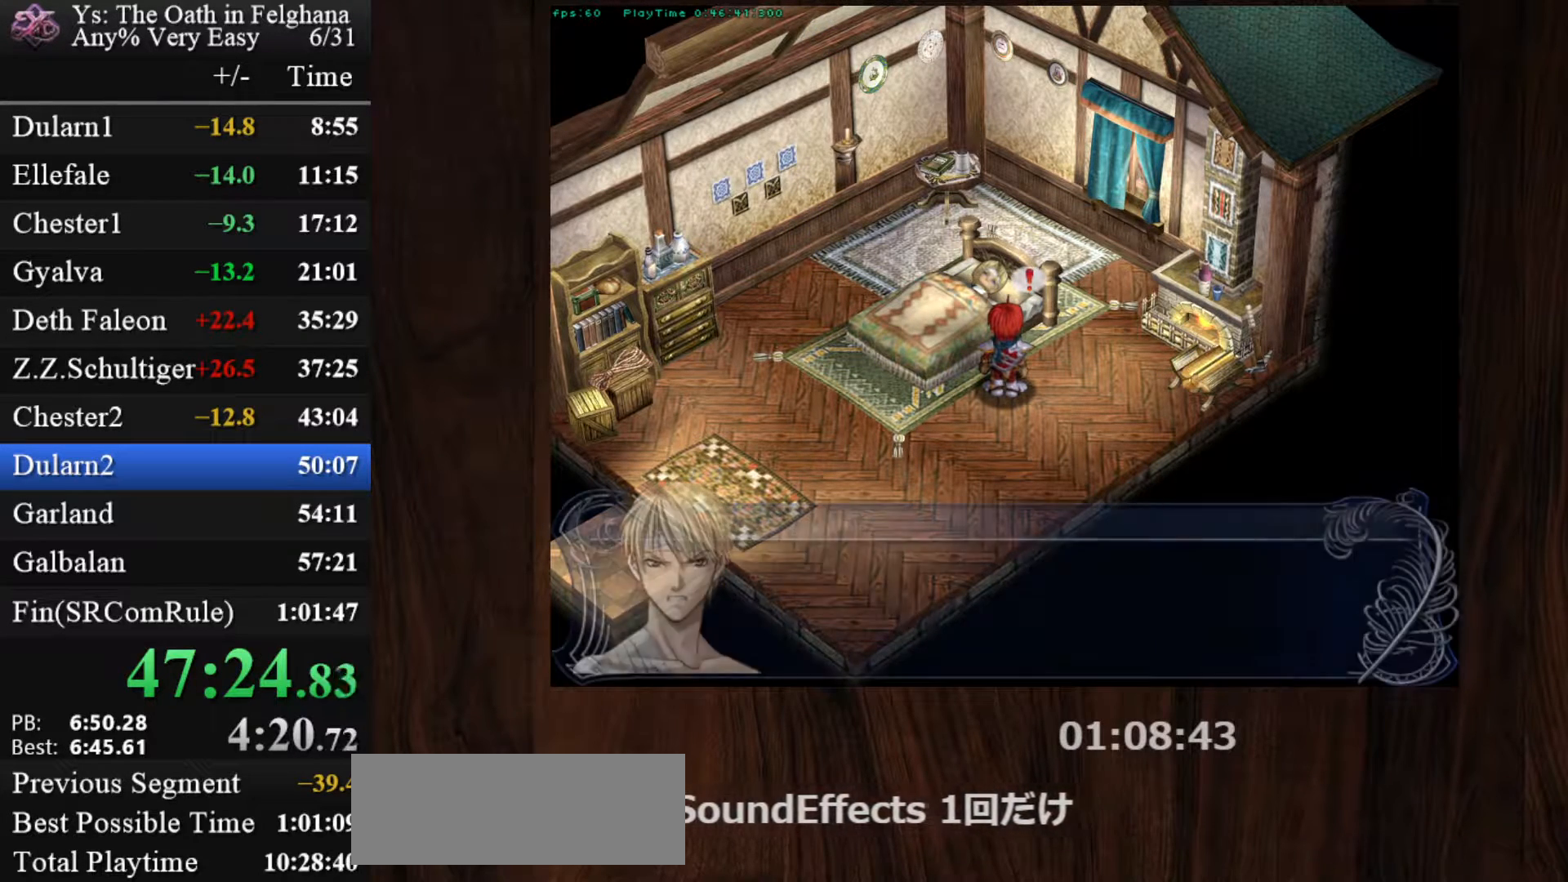
{"keys": ["ctrl", "z"], "mouse": [], "events": [[67, "mouse_left", "down"], [67, "z", "down"], [250, "z", "up"], [350, "mouse_left", "up"], [383, "z", "down"]]}
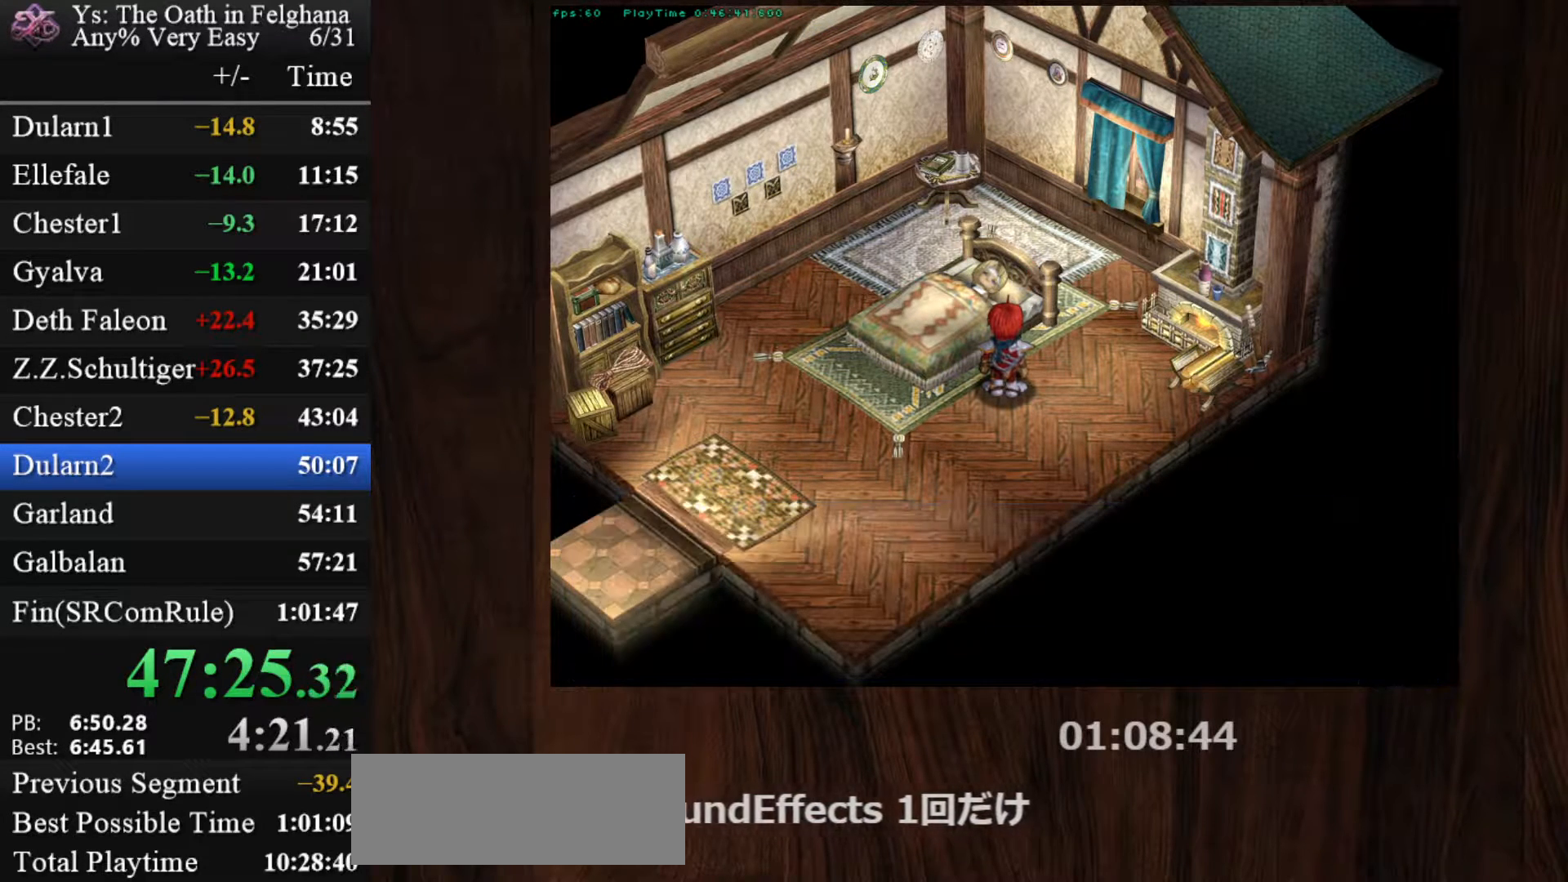
{"keys": [], "mouse": [], "events": [[67, "z", "up"], [217, "z", "down"], [267, "ctrl", "up"], [400, "z", "up"]]}
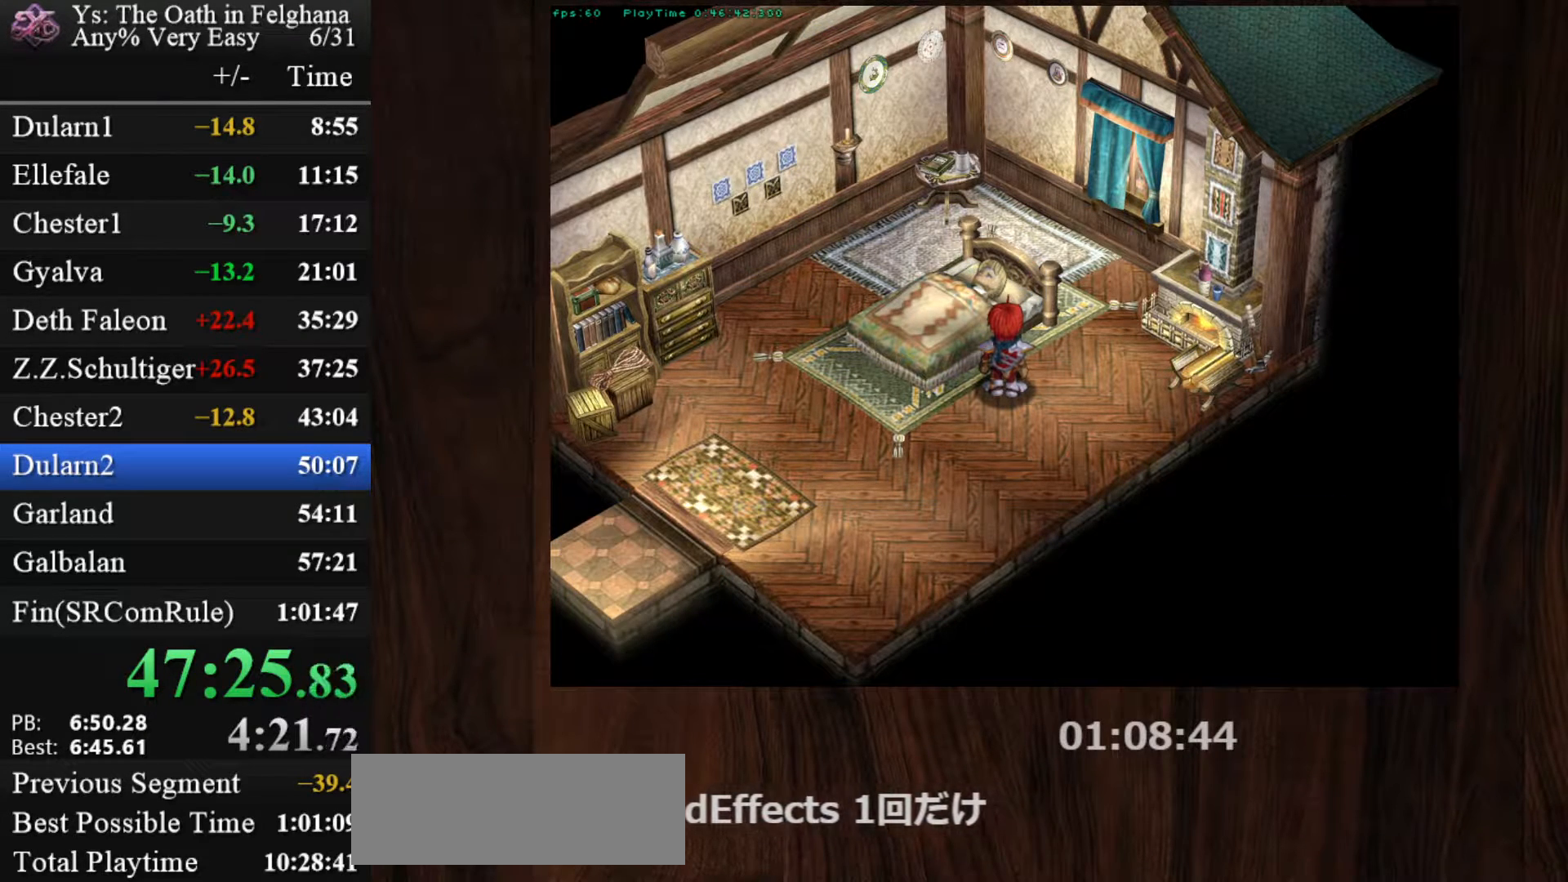
{"keys": ["z"], "mouse": [], "events": [[50, "z", "down"], [183, "z", "up"], [367, "z", "down"]]}
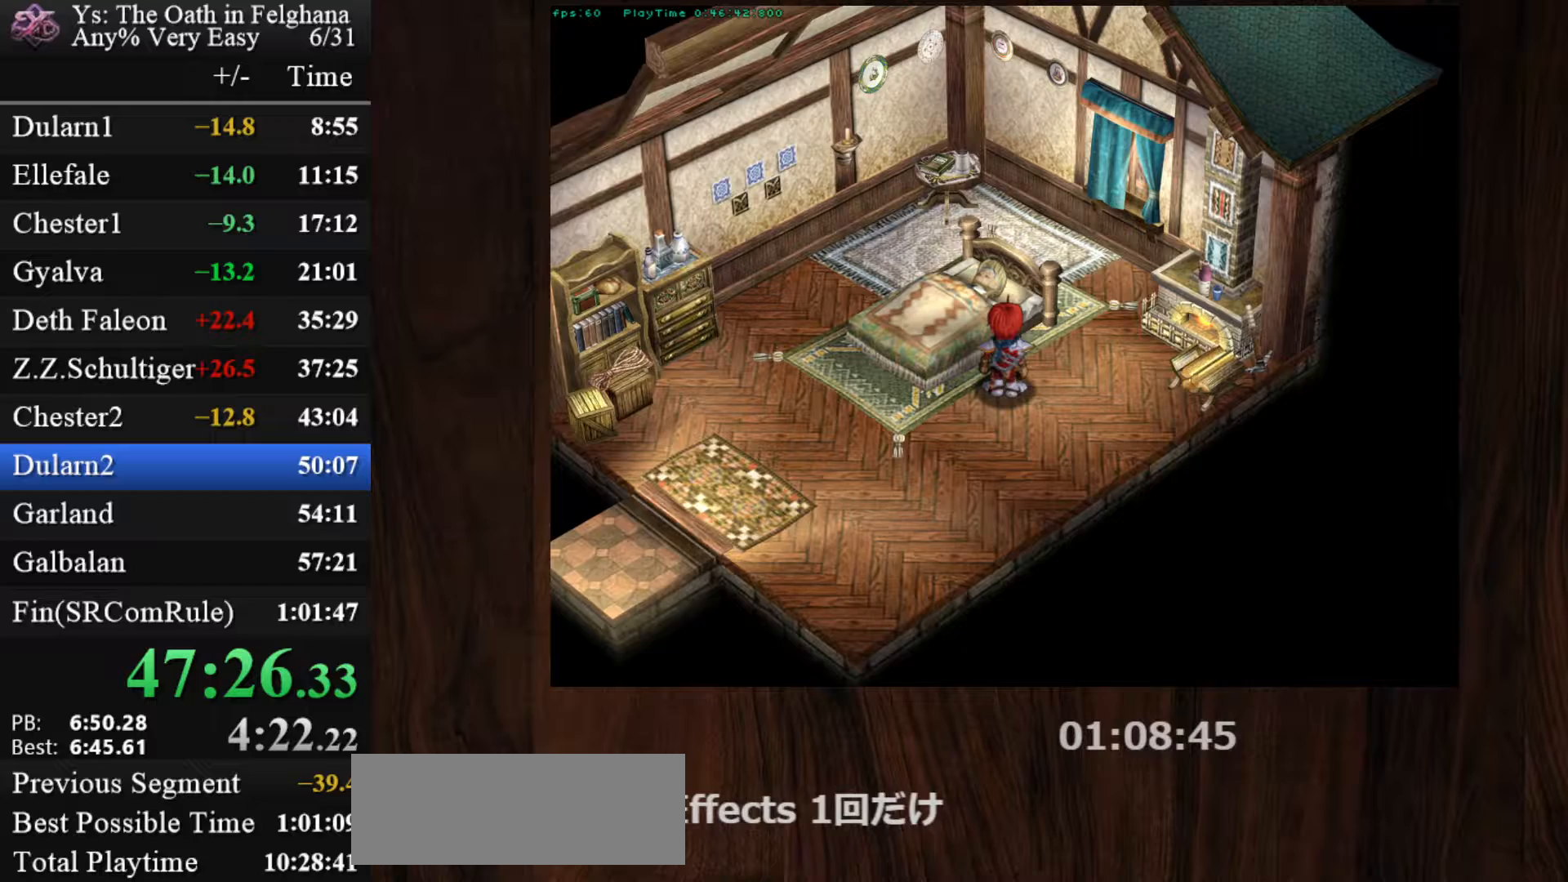
{"keys": ["z"], "mouse": [], "events": [[17, "z", "up"], [200, "z", "down"], [333, "z", "up"], [483, "z", "down"]]}
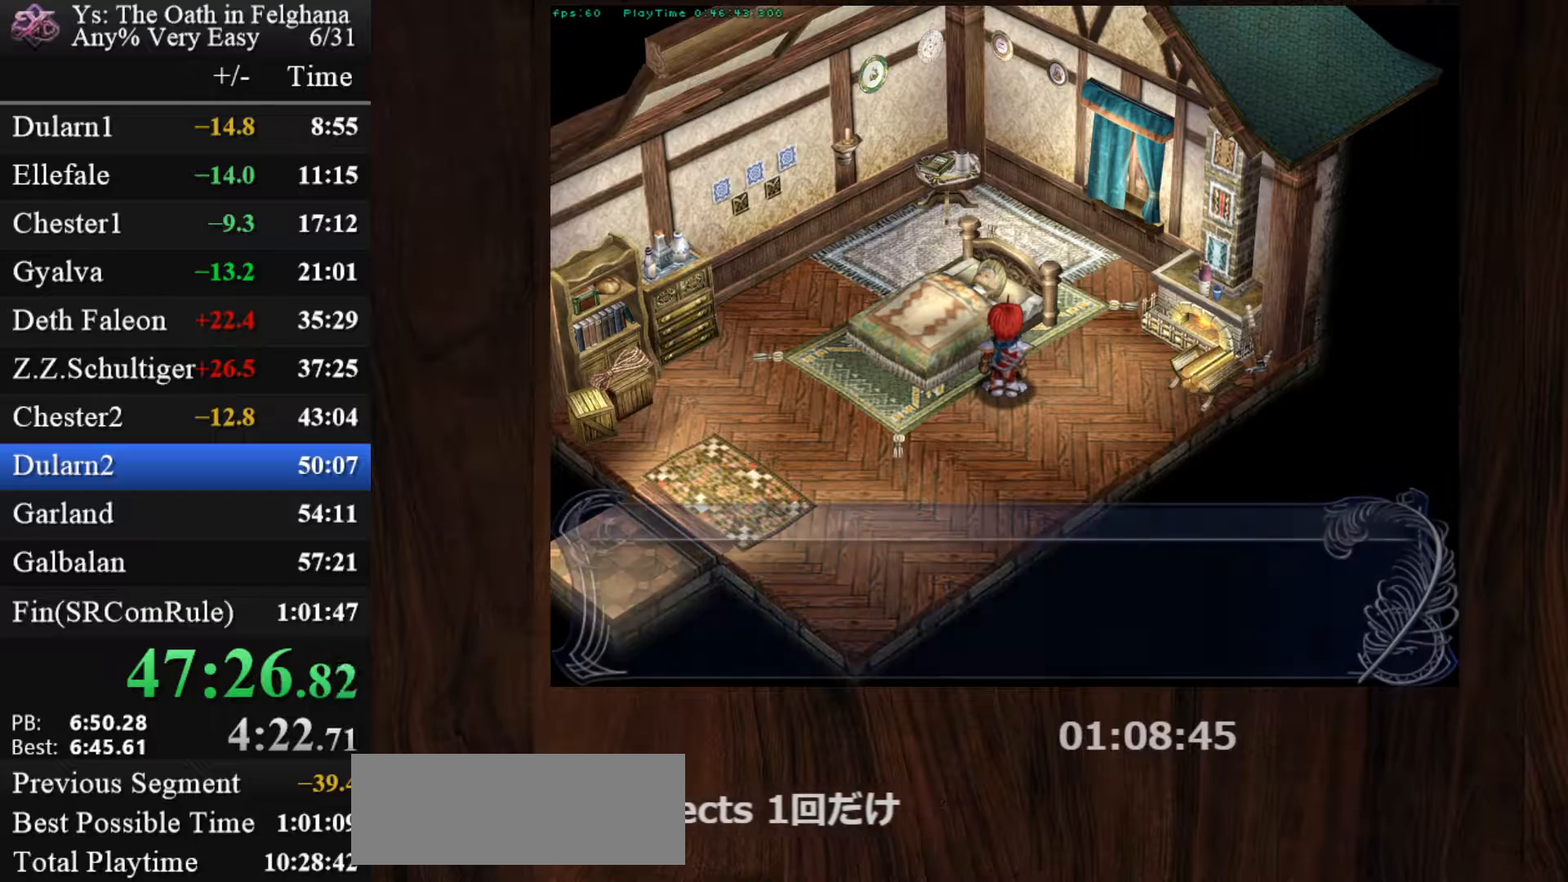
{"keys": ["ctrl"], "mouse": ["left"], "events": [[167, "z", "up"], [300, "ctrl", "down"], [300, "mouse_left", "down"], [300, "z", "down"], [350, "z", "up"]]}
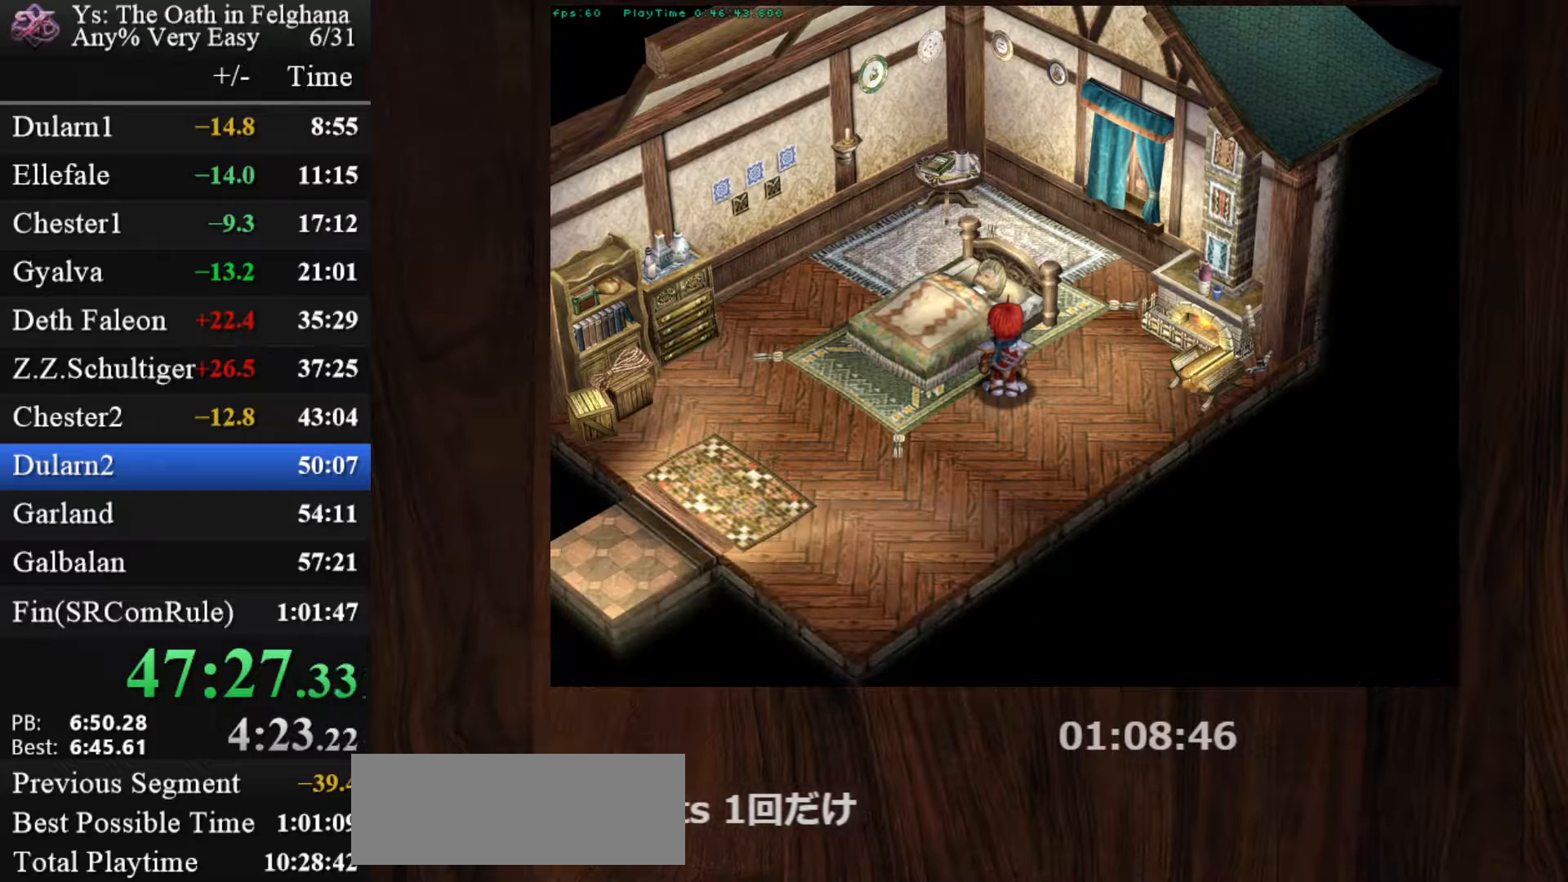
{"keys": ["space"], "mouse": [], "events": [[33, "mouse_left", "up"], [83, "ctrl", "up"], [467, "space", "down"]]}
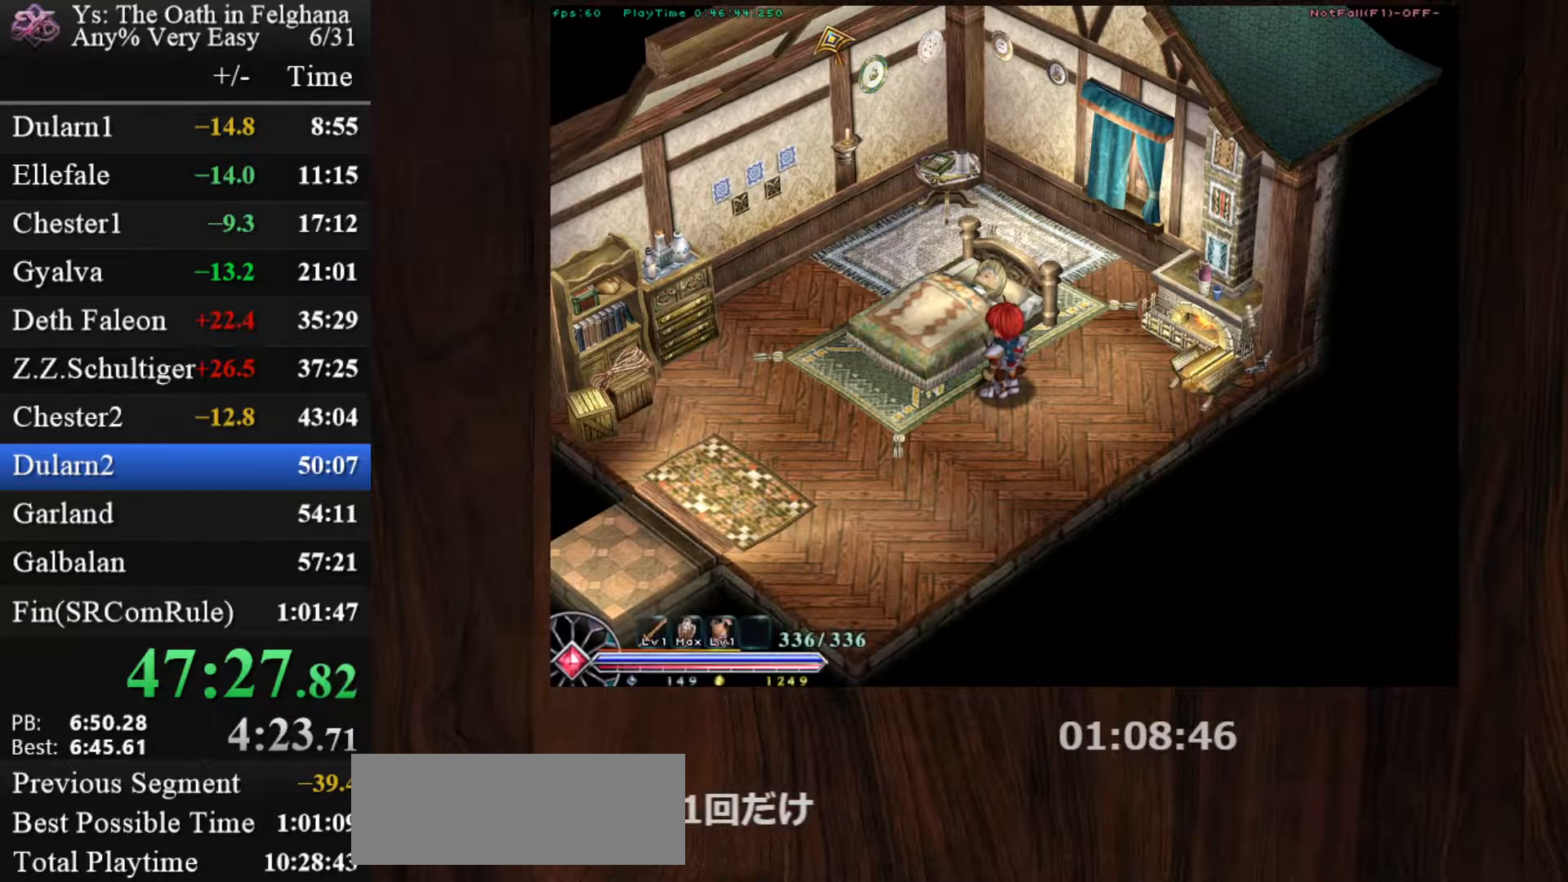
{"keys": [], "mouse": ["left"], "events": [[150, "space", "up"], [433, "mouse_left", "down"]]}
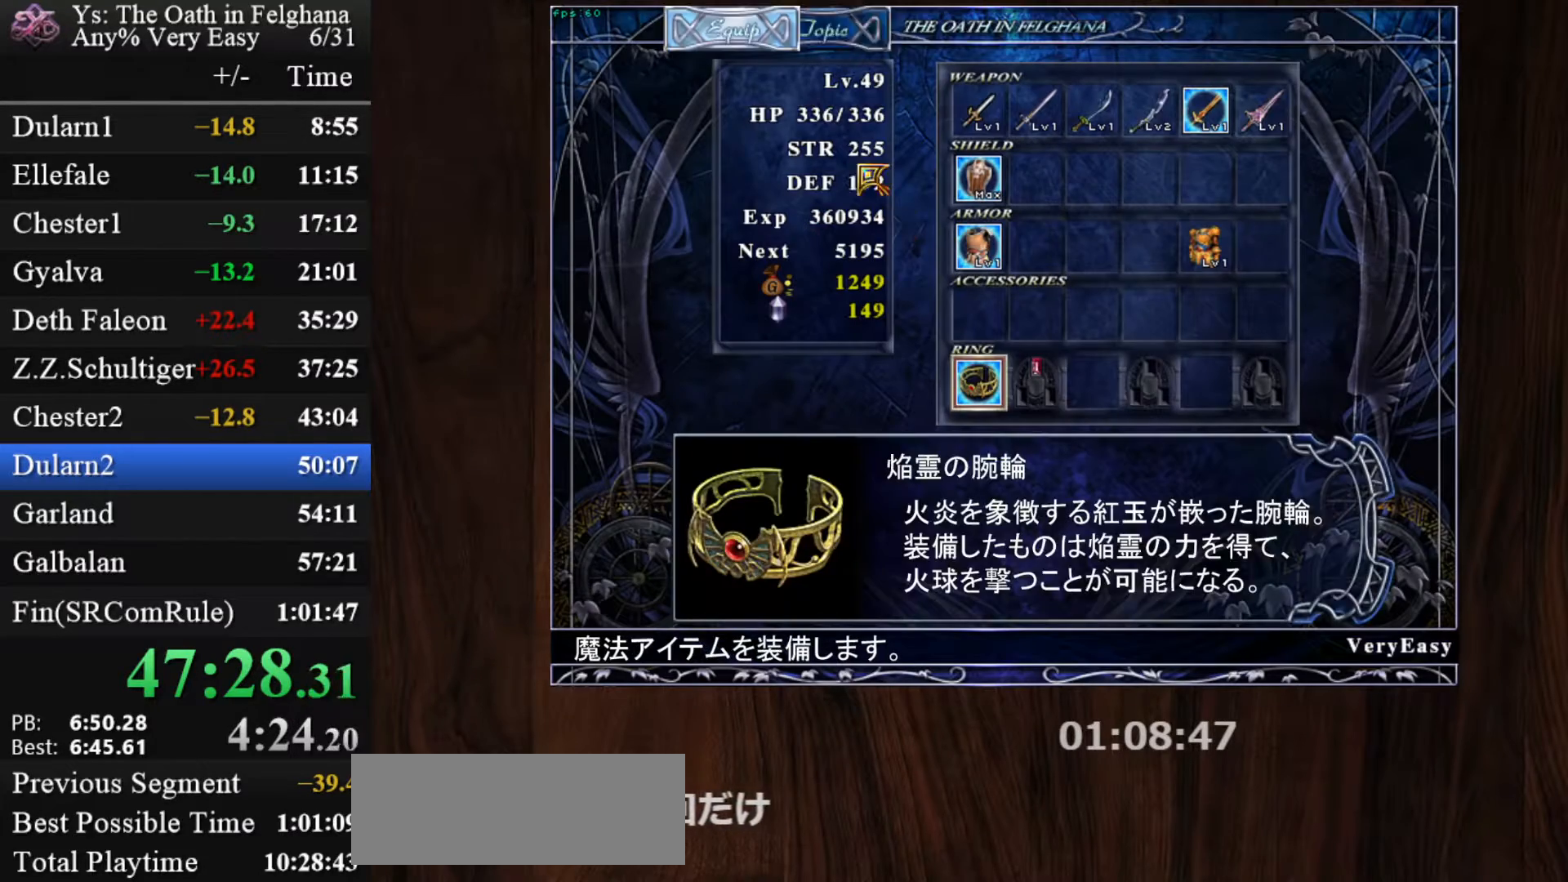
{"keys": [], "mouse": [], "events": [[67, "mouse_left", "up"]]}
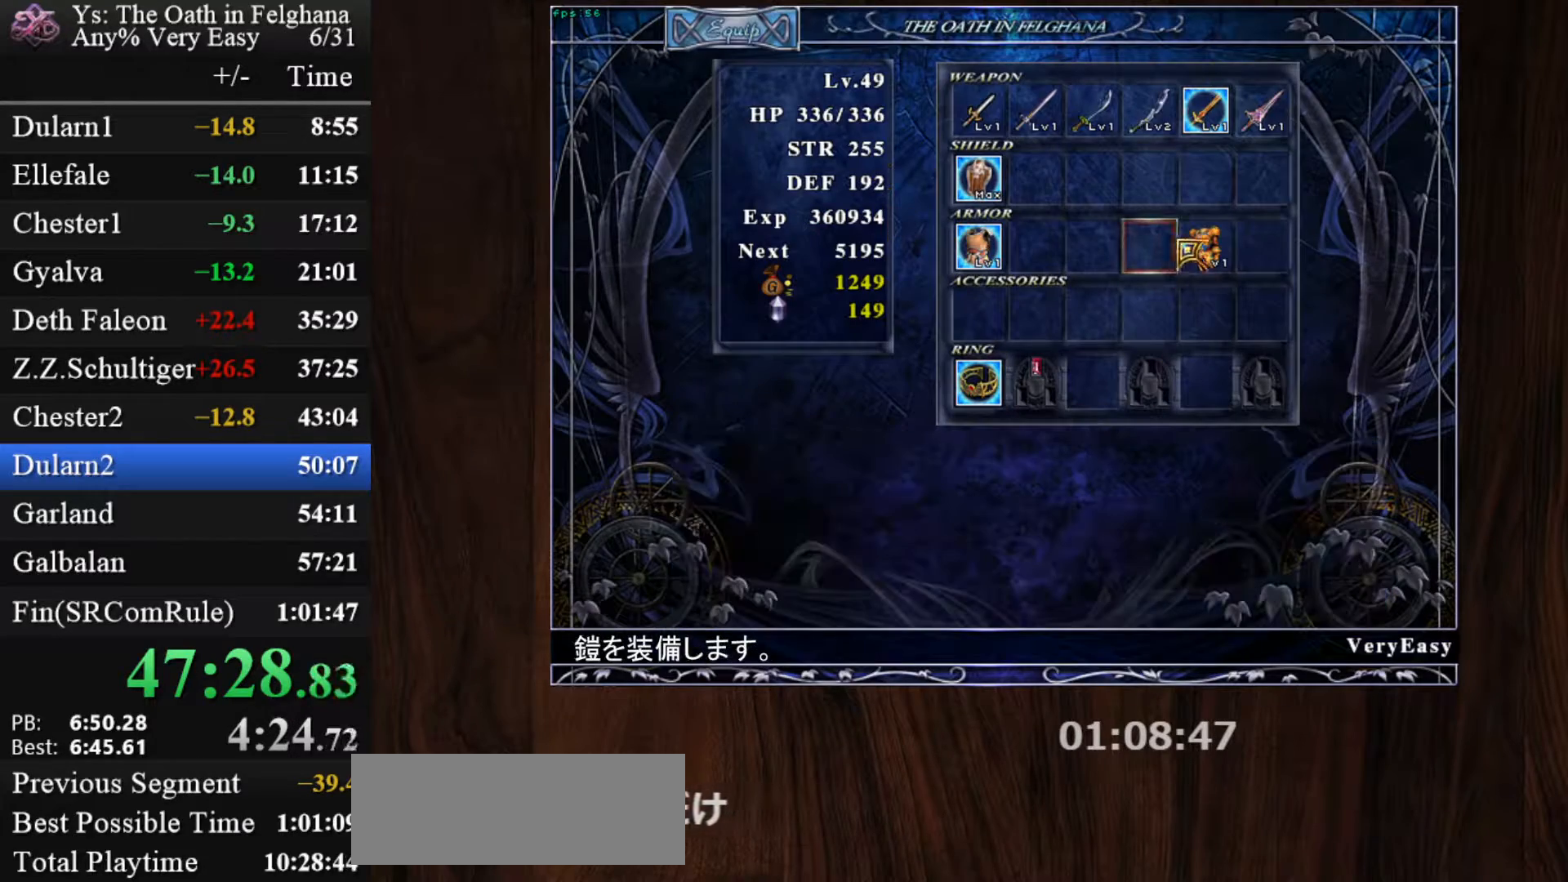
{"keys": [], "mouse": [], "events": [[133, "z", "down"], [317, "z", "up"]]}
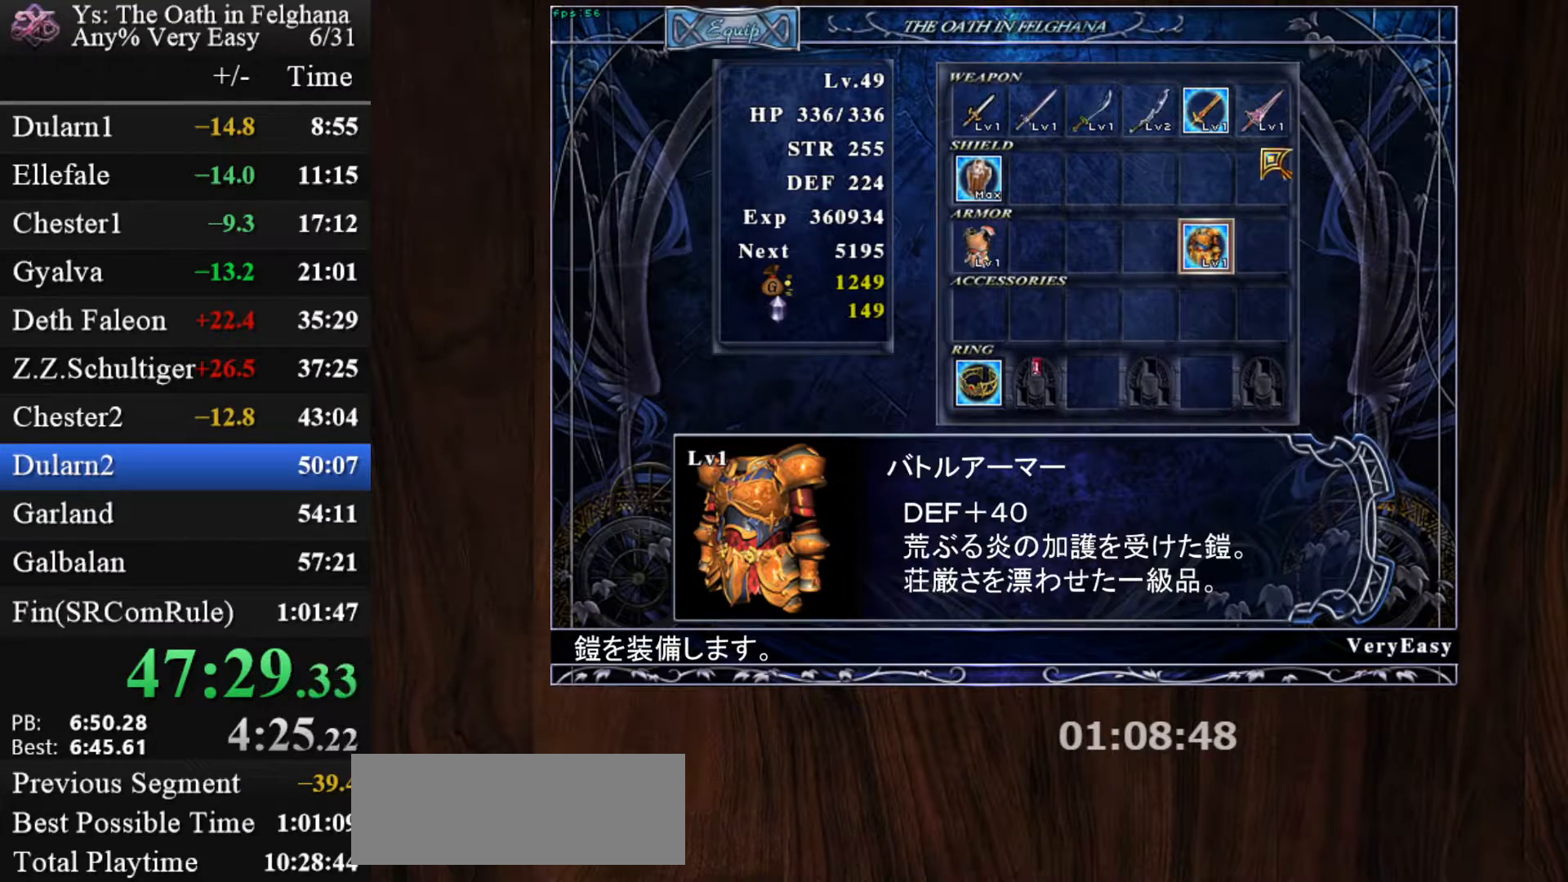
{"keys": [], "mouse": [], "events": [[283, "z", "down"], [483, "z", "up"]]}
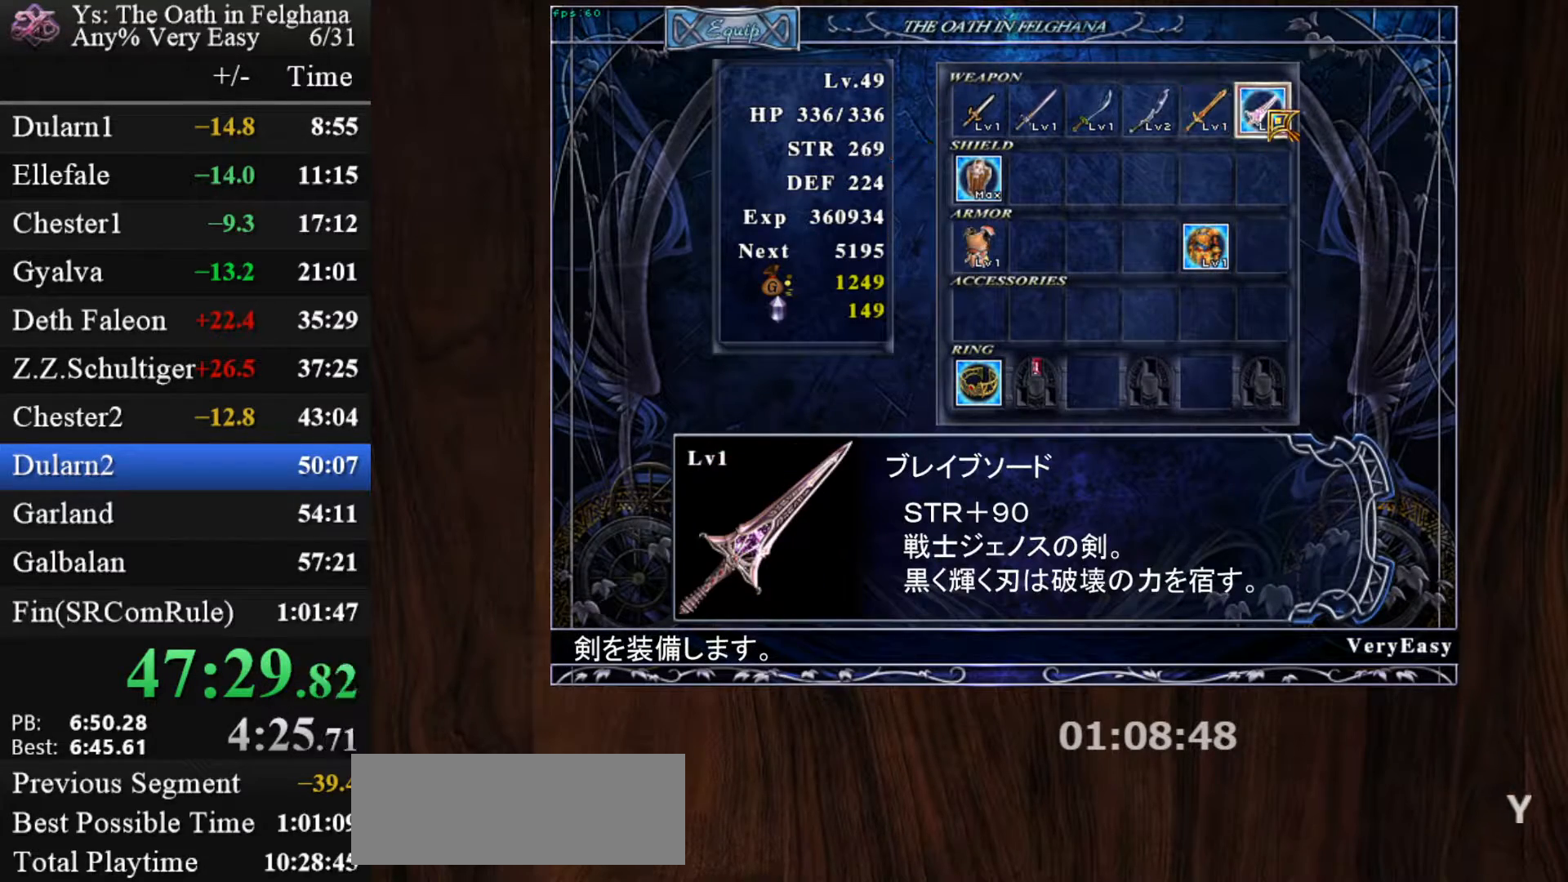
{"keys": [], "mouse": [], "events": [[217, "x", "down"], [350, "x", "up"]]}
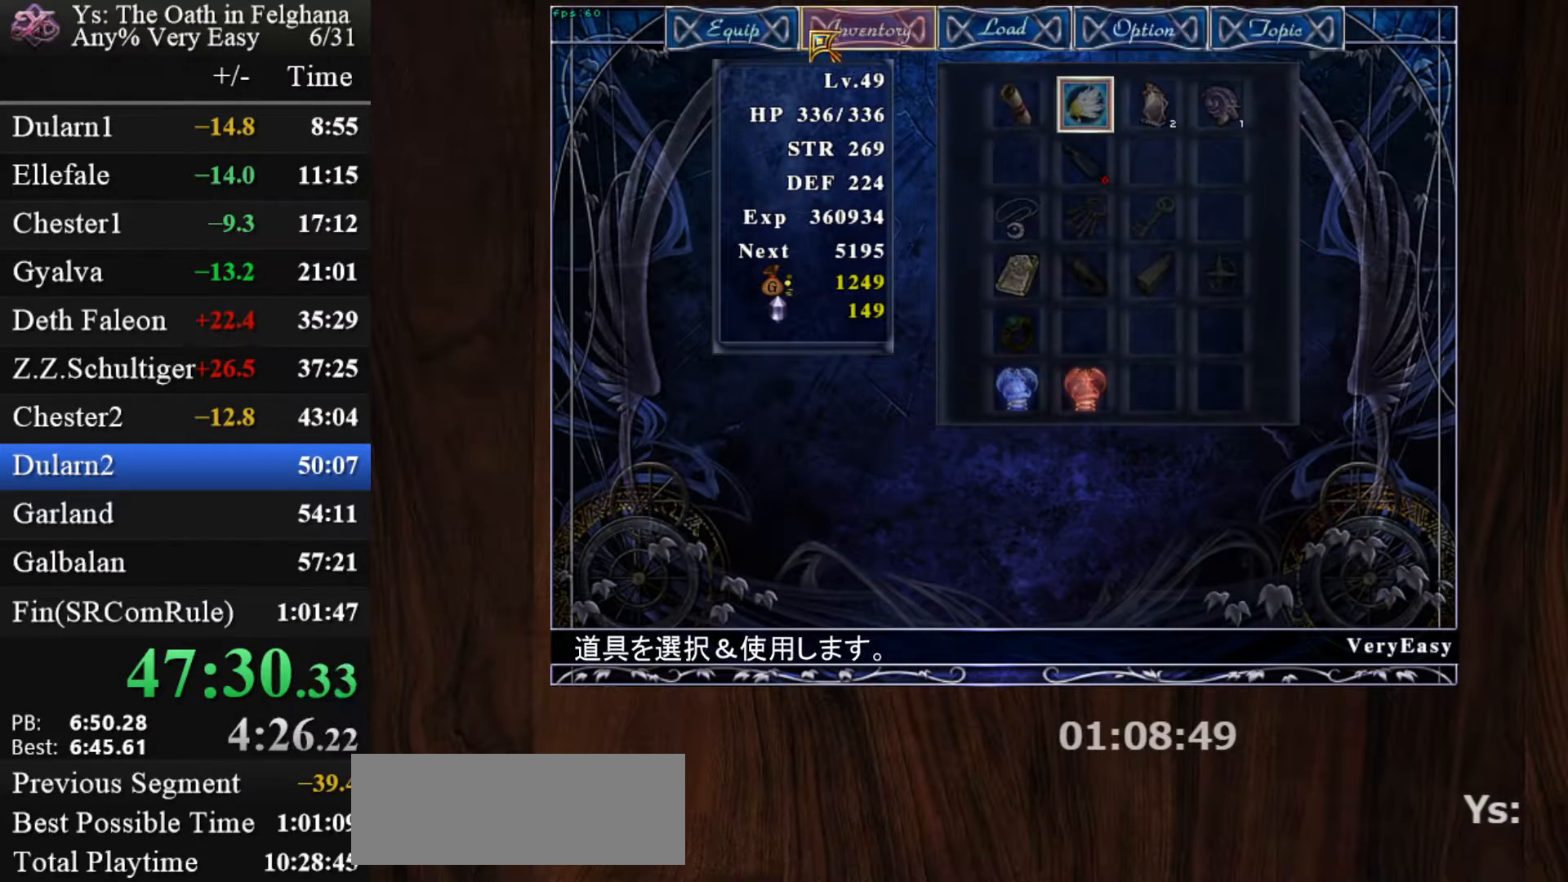
{"keys": [], "mouse": [], "events": [[183, "z", "down"], [267, "z", "up"], [367, "z", "down"], [500, "z", "up"]]}
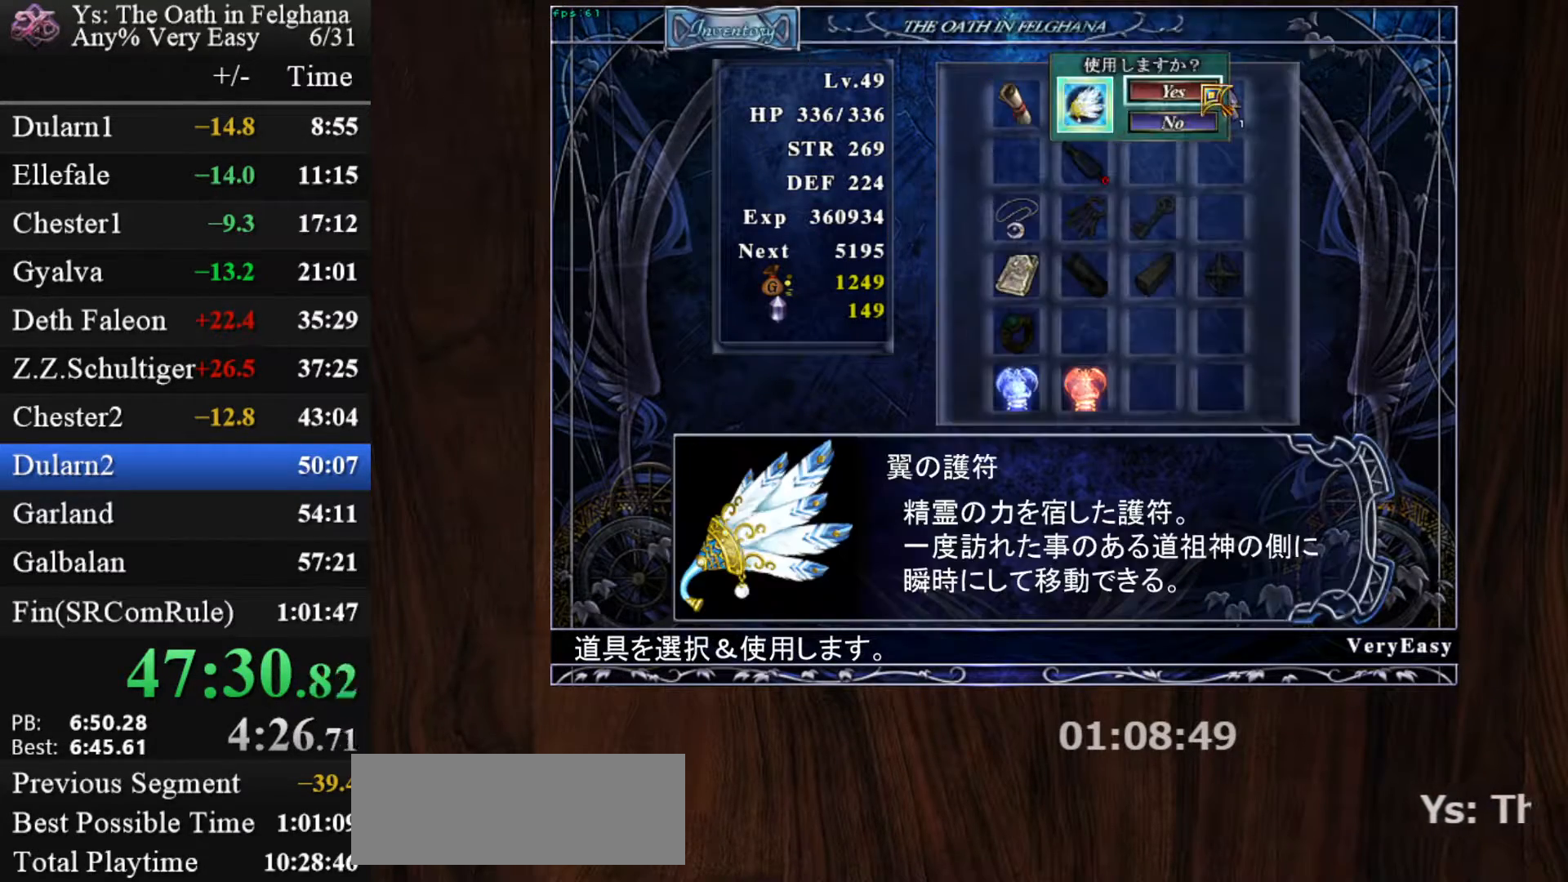
{"keys": [], "mouse": [], "events": [[100, "z", "down"], [200, "z", "up"], [433, "z", "down"], [483, "z", "up"]]}
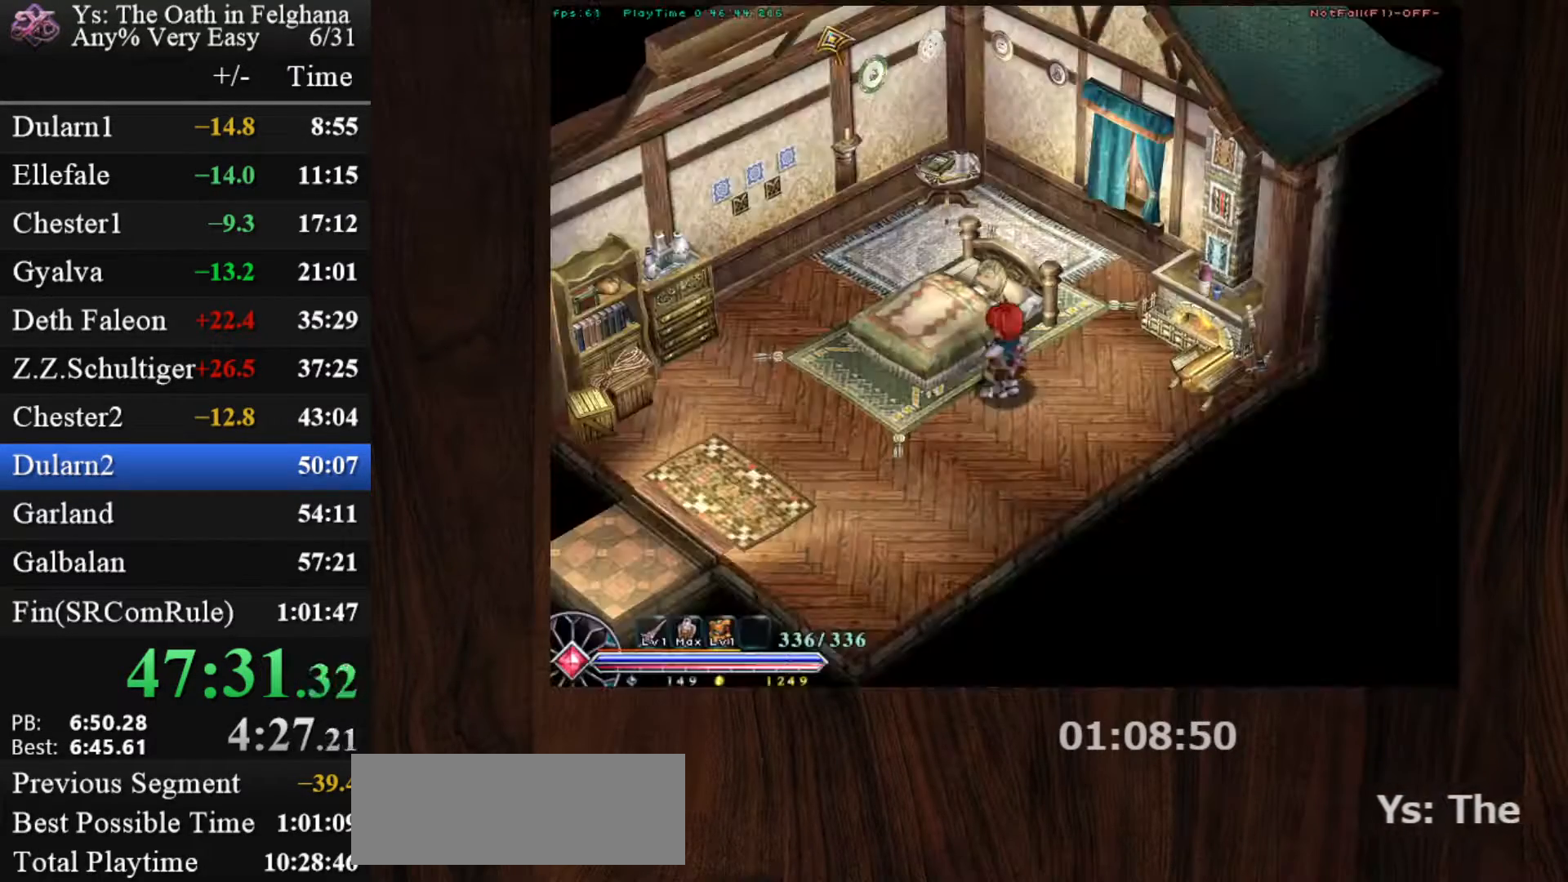
{"keys": [], "mouse": [], "events": [[167, "z", "down"], [200, "z", "up"]]}
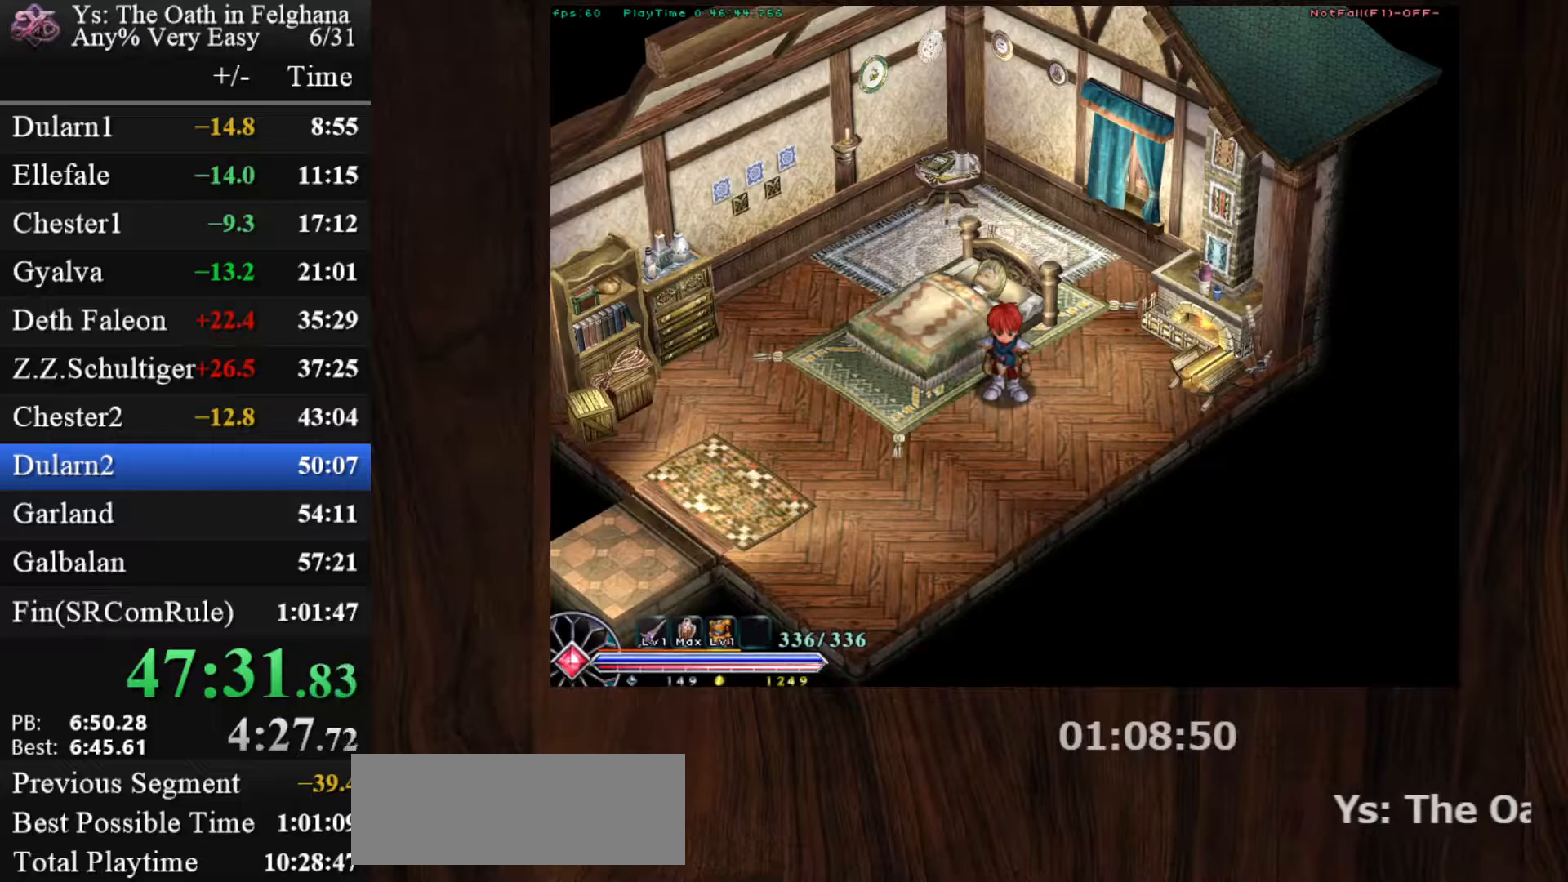
{"keys": [], "mouse": [], "events": []}
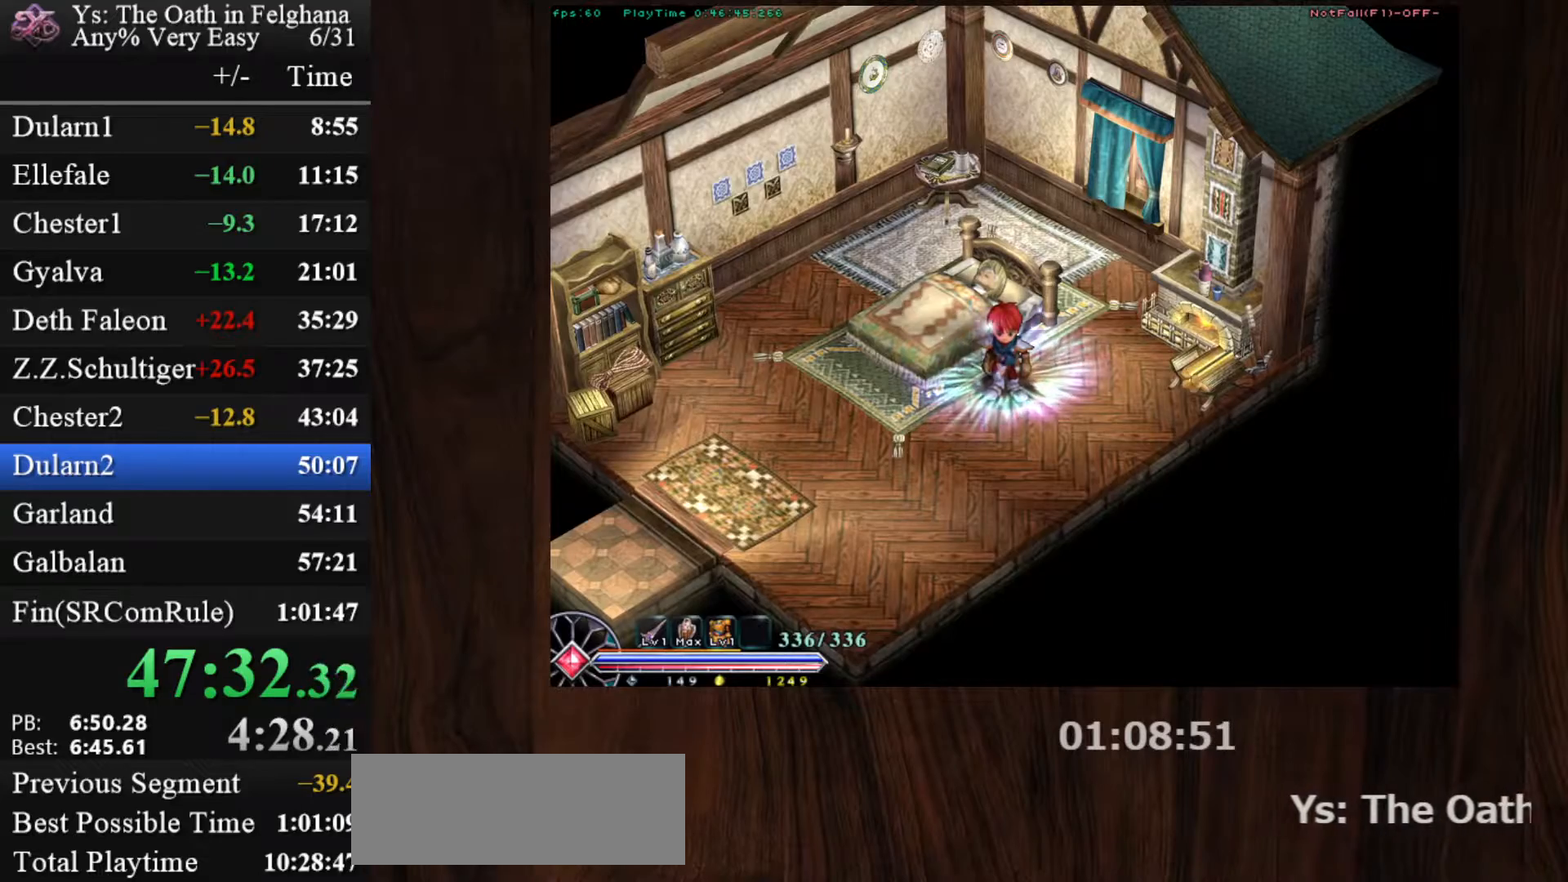
{"keys": [], "mouse": [], "events": []}
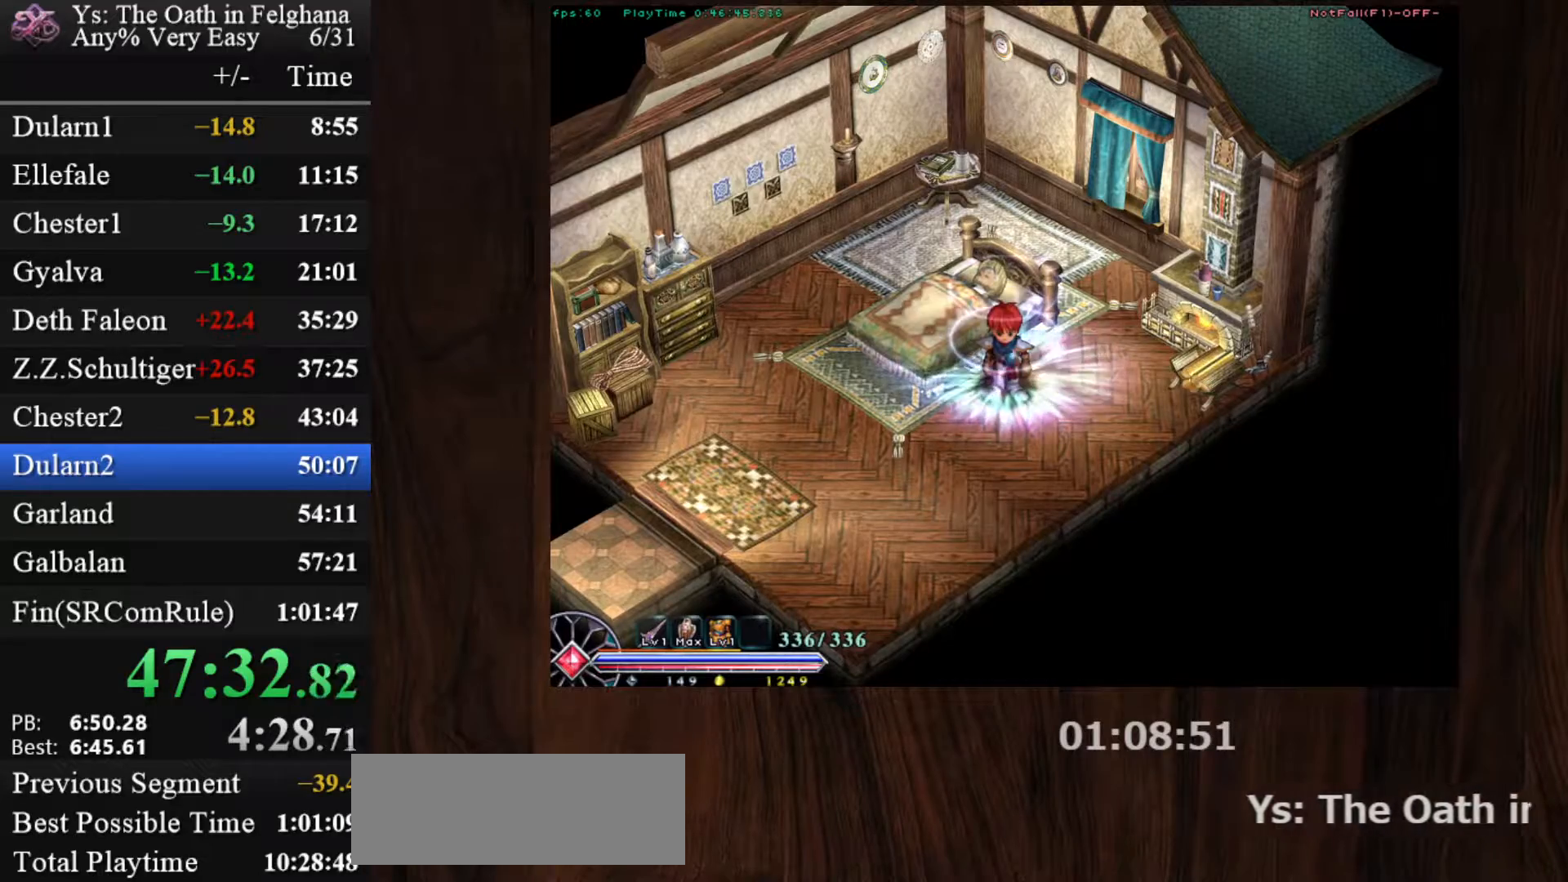
{"keys": [], "mouse": [], "events": []}
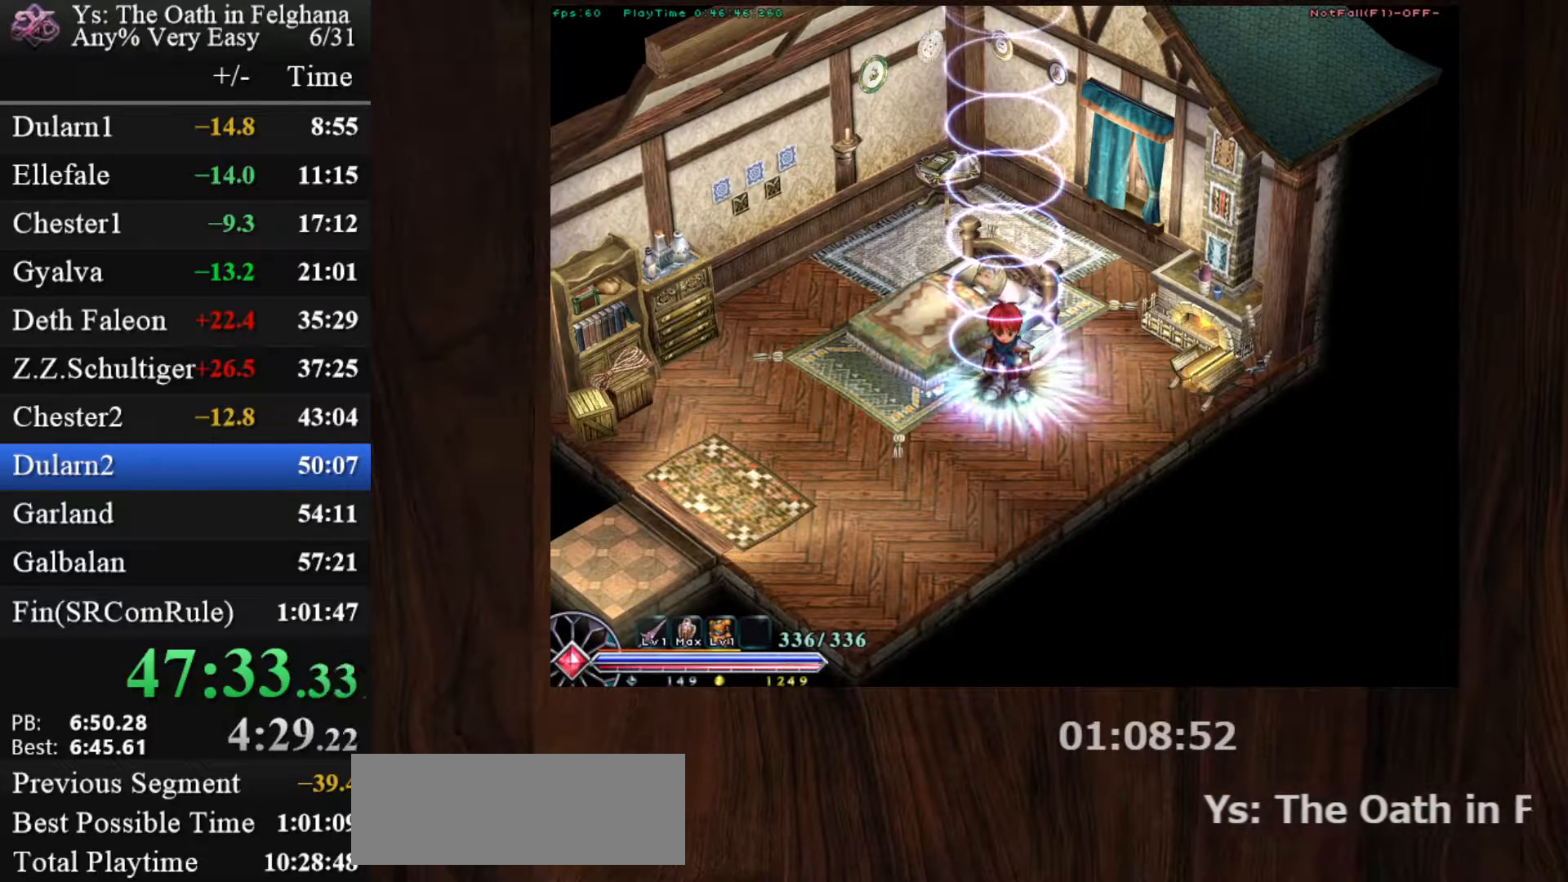
{"keys": [], "mouse": [], "events": []}